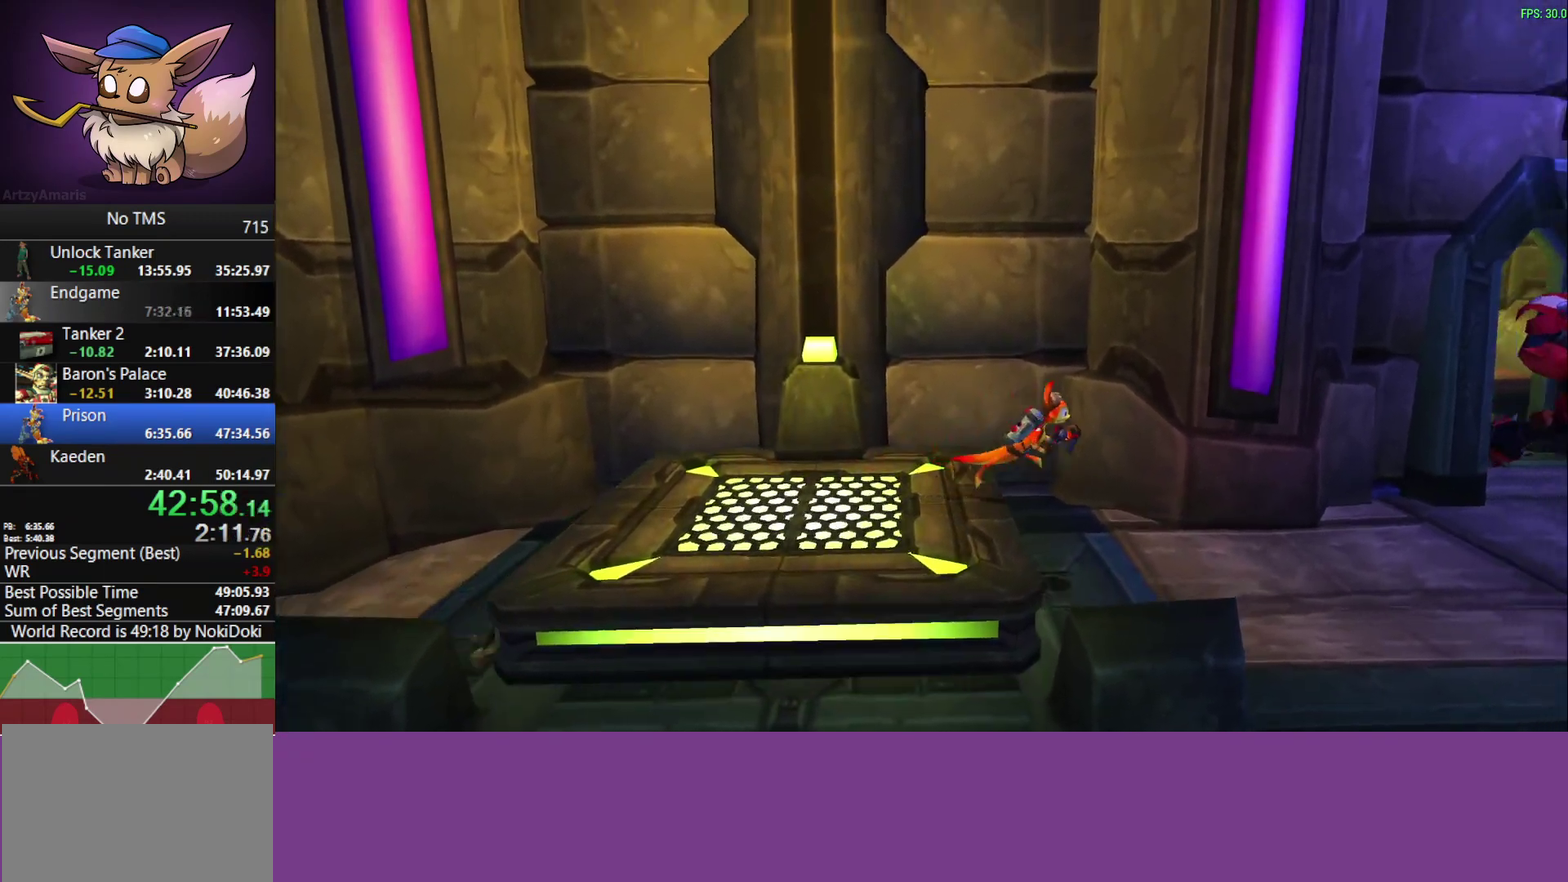
Gameplay with a controller (PlayStation layout); each line is a JSON object with the inputs held at the frame after it. "events" lists button and stick changes between this image and that frame as [ms after this image, input, new state], when the widget could be followed in between. Not read: L2 R3 right_stick.
{"buttons": ["CROSS"], "left_stick": "right", "events": [[167, "left_stick", "down-right"], [217, "CROSS", "up"], [250, "left_stick", "right"], [333, "CROSS", "down"]]}
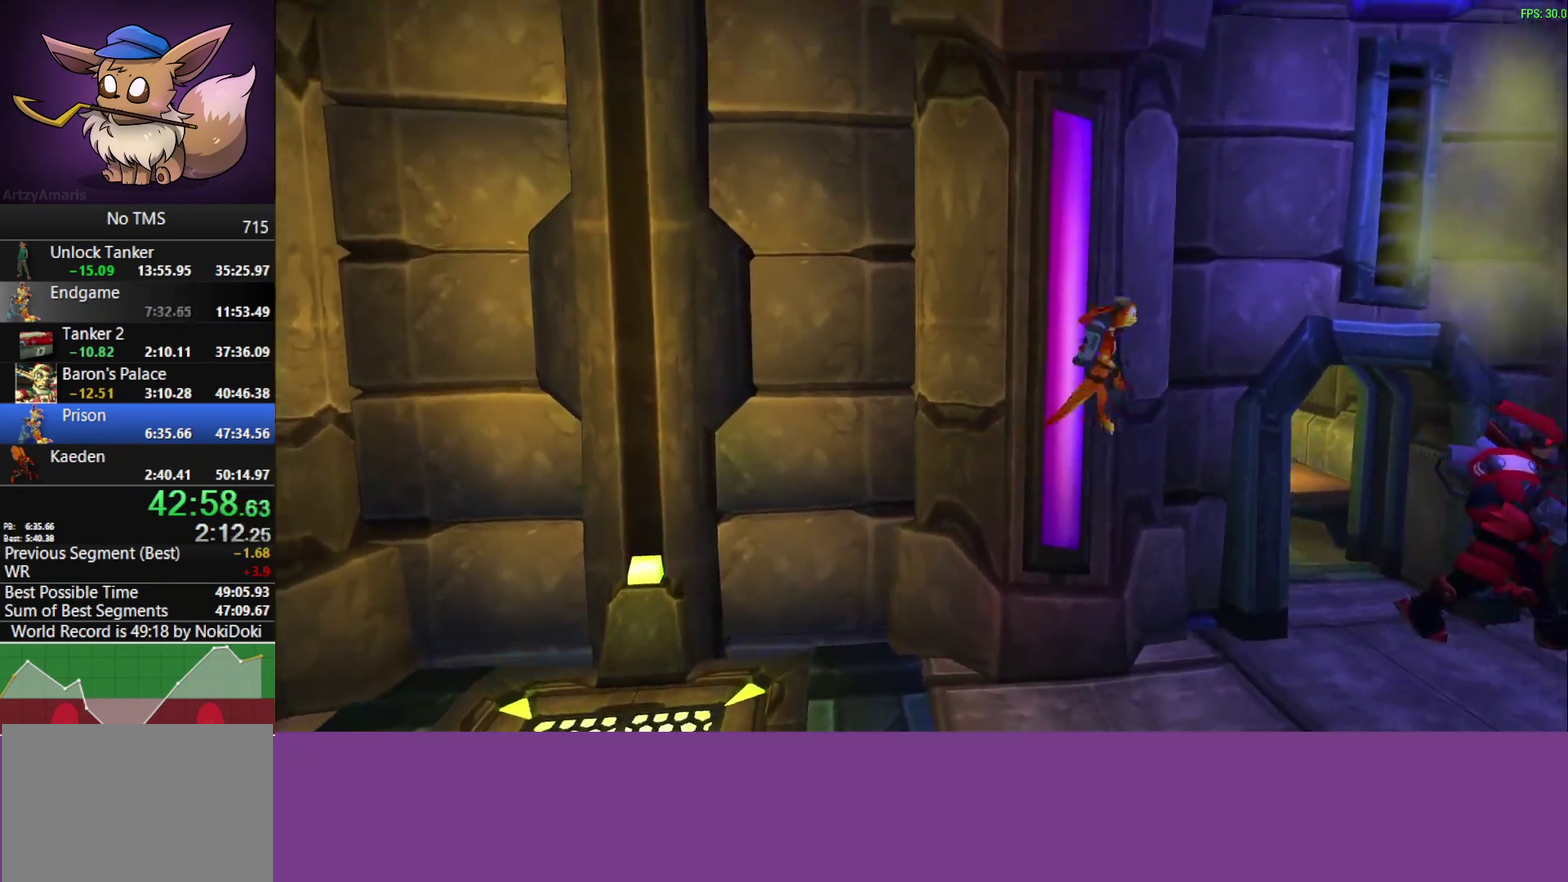
{"buttons": ["CIRCLE"], "left_stick": "right", "events": [[67, "CROSS", "up"], [183, "CIRCLE", "down"]]}
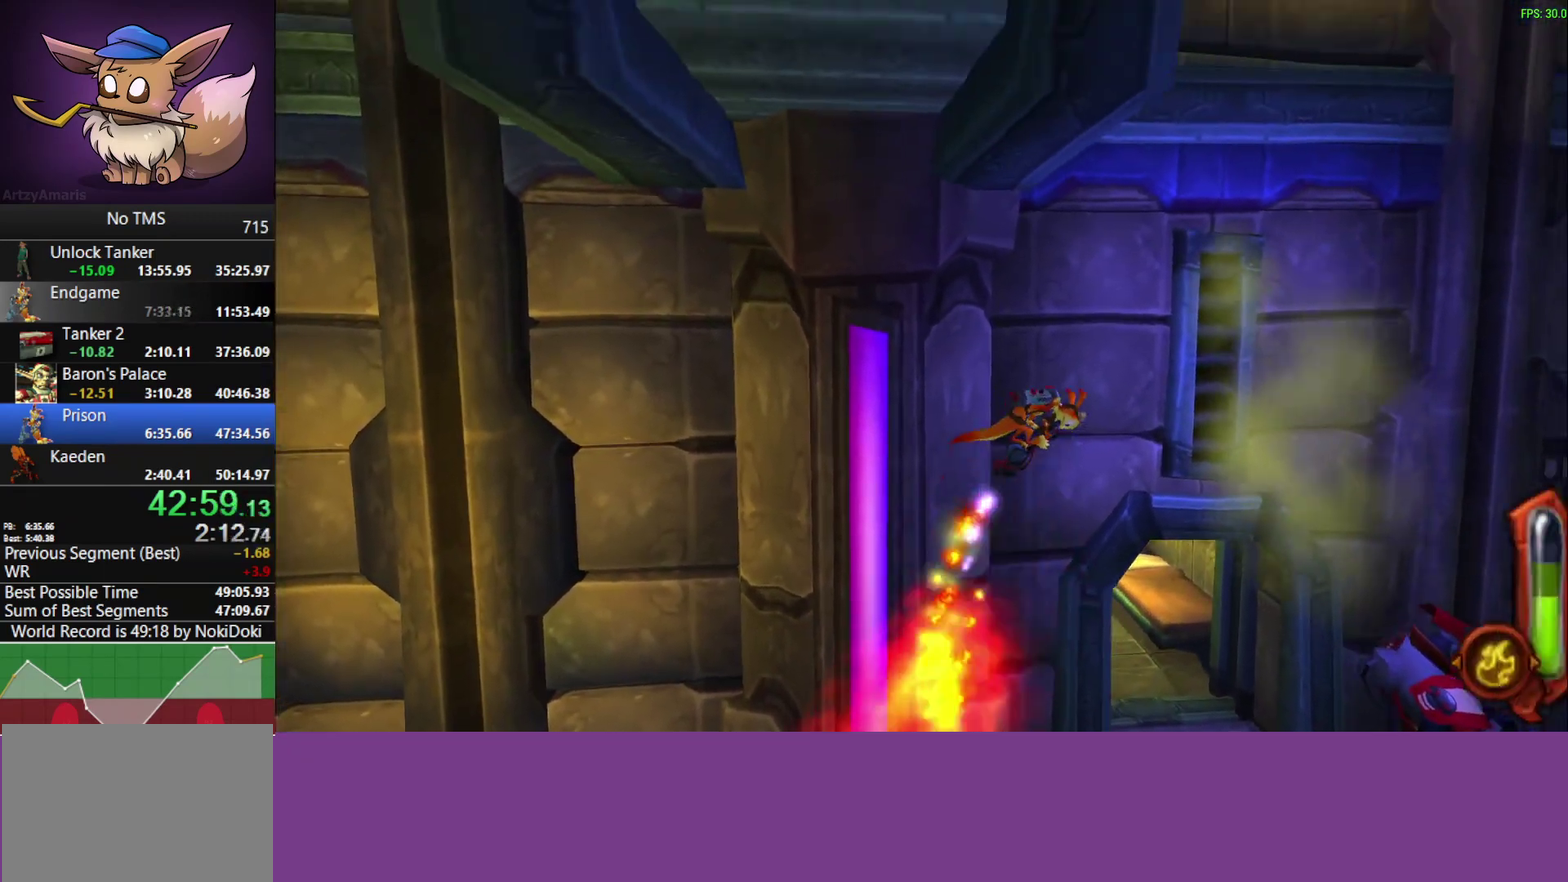
{"buttons": ["CIRCLE"], "left_stick": "center", "events": [[300, "left_stick", "center"]]}
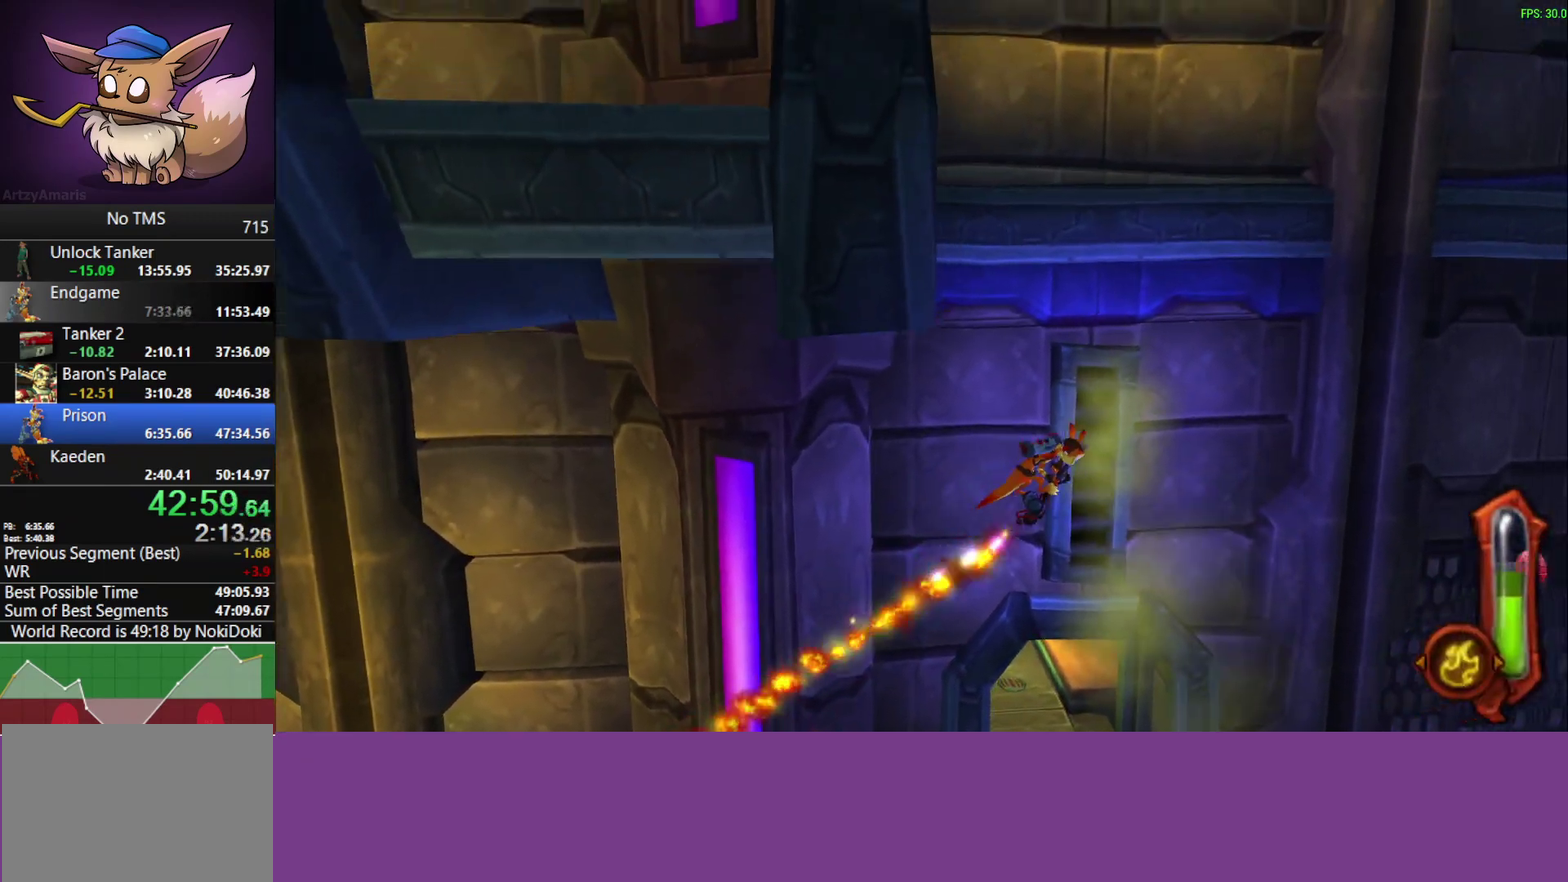
{"buttons": ["CIRCLE"], "left_stick": "center", "events": []}
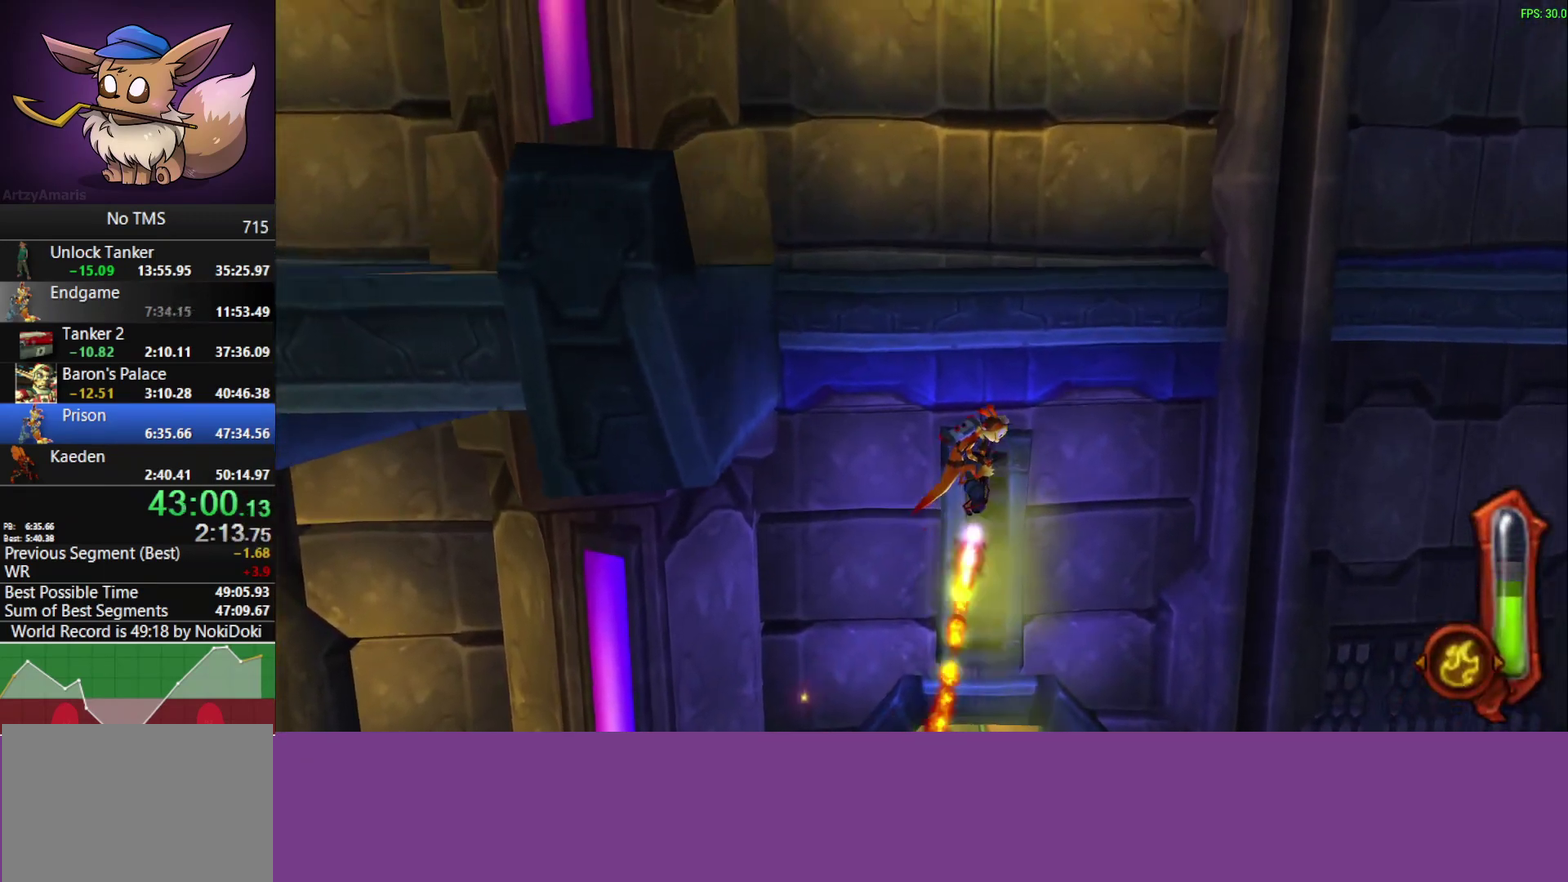
{"buttons": ["CIRCLE"], "left_stick": "left", "events": [[167, "left_stick", "left"]]}
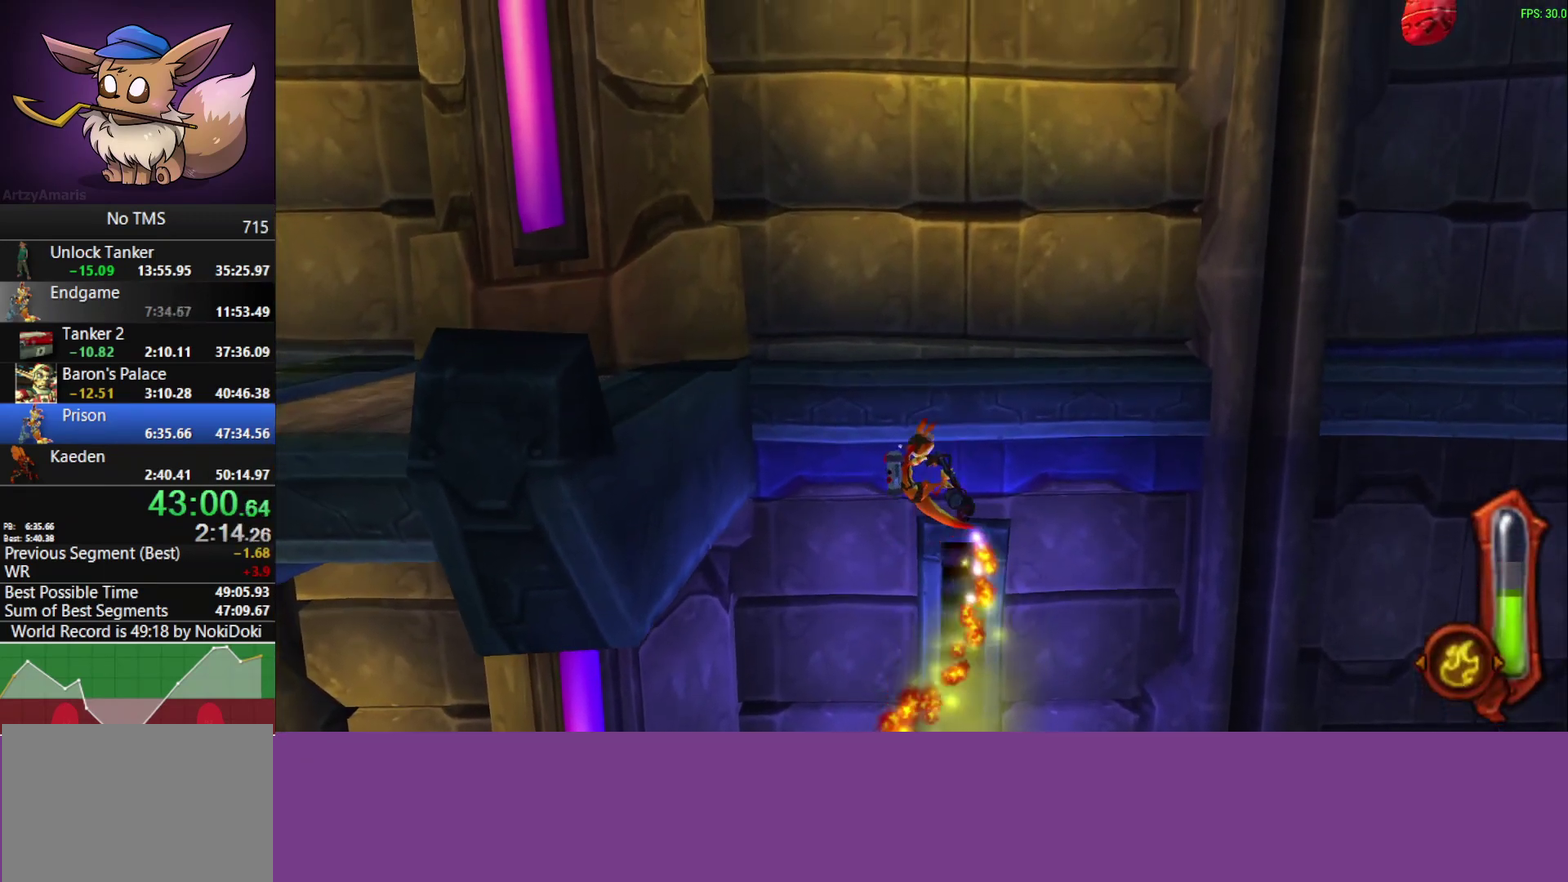
{"buttons": [], "left_stick": "up-left", "events": [[433, "CIRCLE", "up"], [500, "left_stick", "up-left"]]}
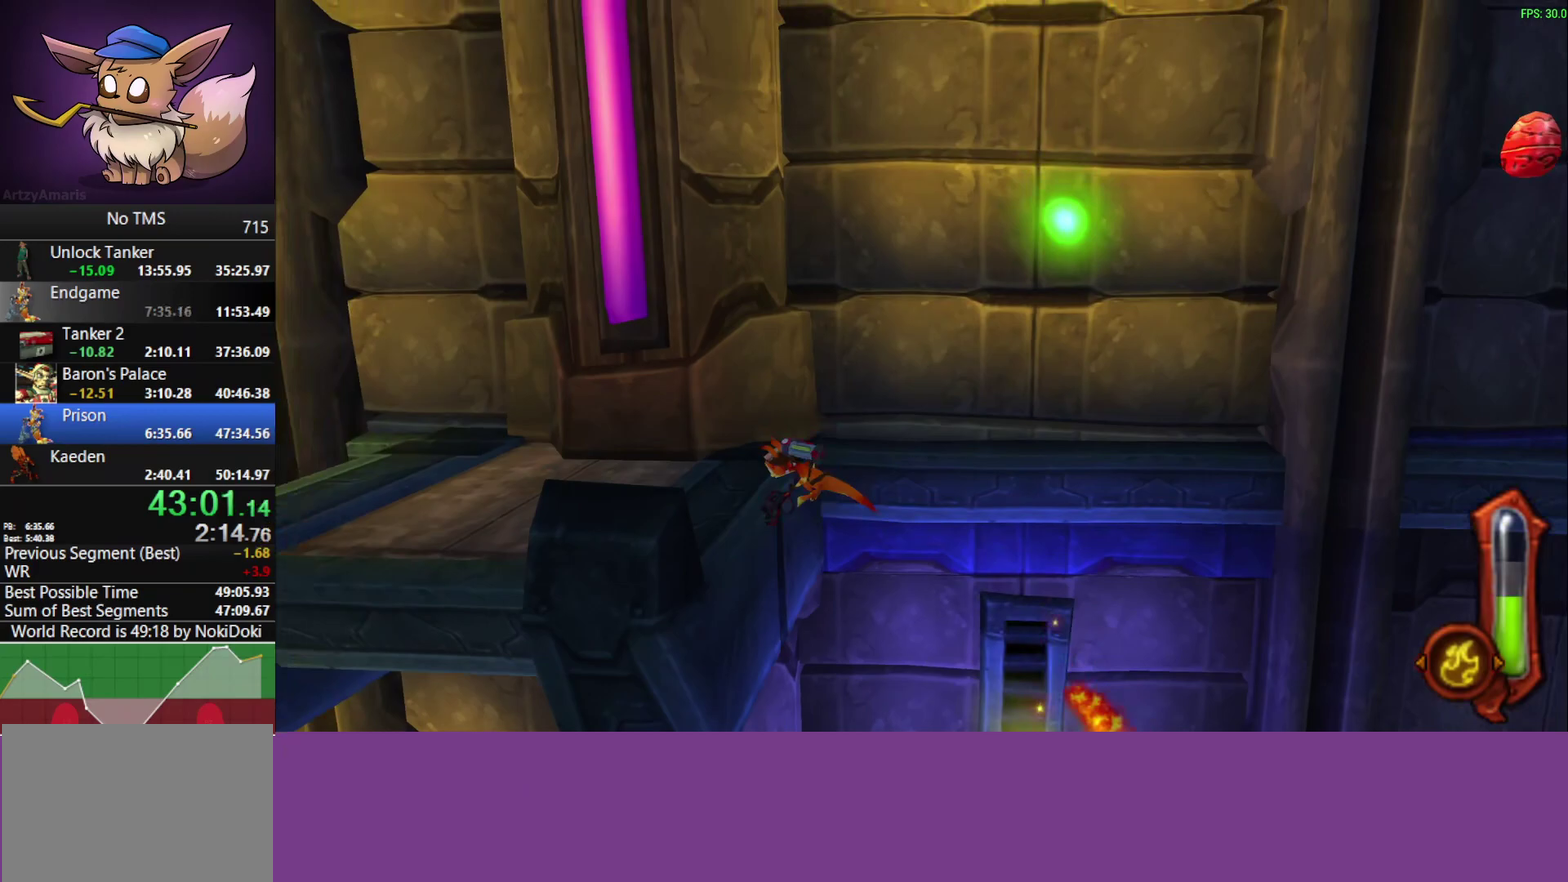
{"buttons": ["CROSS"], "left_stick": "up-left", "events": [[167, "left_stick", "center"], [300, "left_stick", "up-left"], [367, "CROSS", "down"]]}
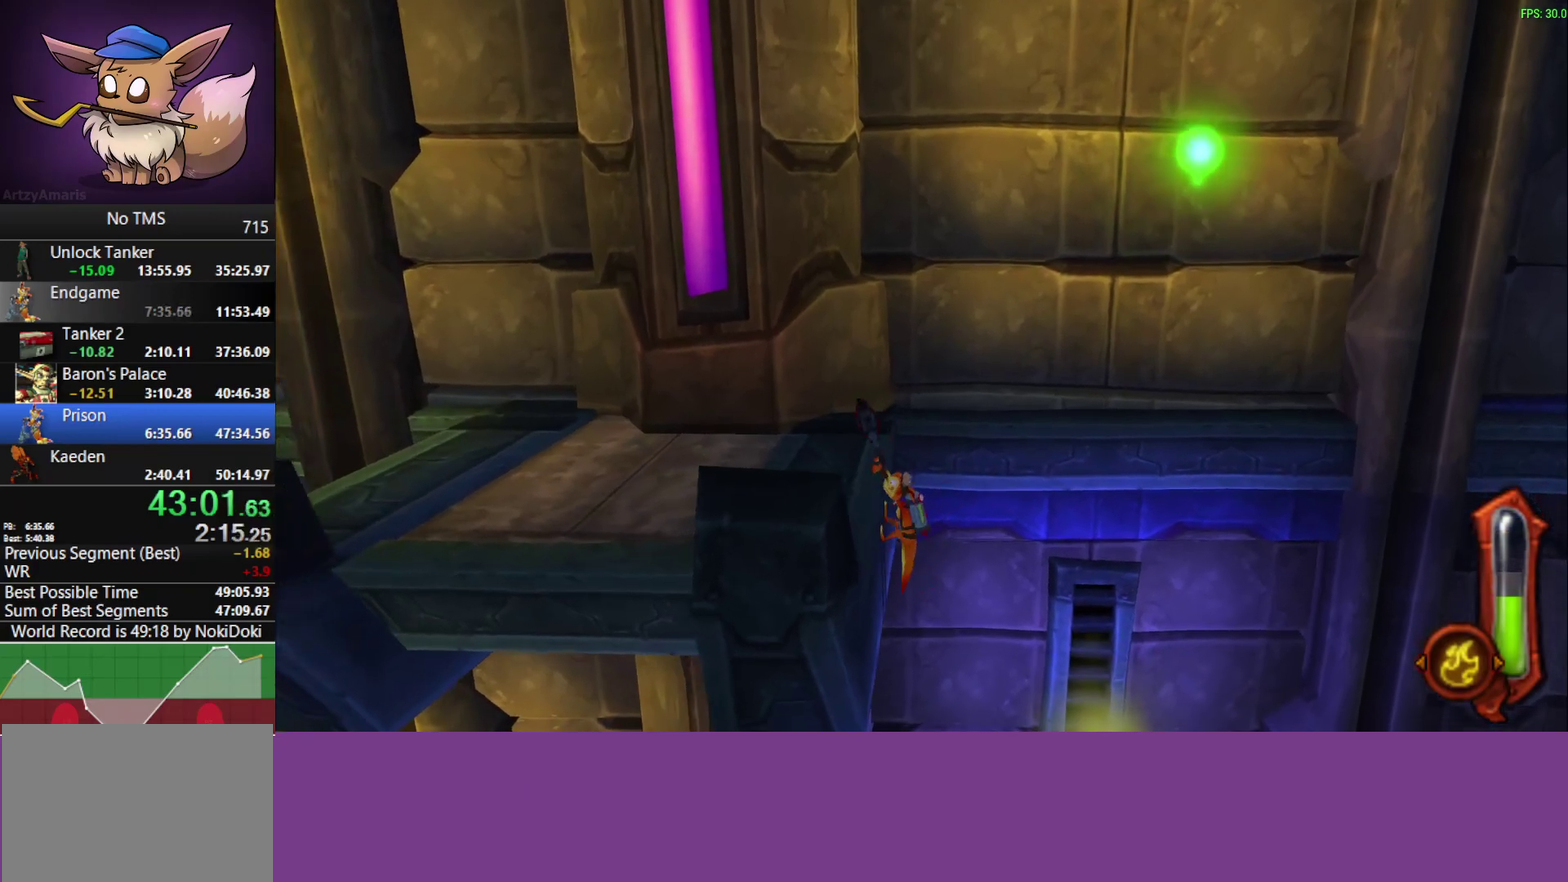
{"buttons": [], "left_stick": "center", "events": [[50, "CROSS", "up"], [200, "left_stick", "left"], [433, "left_stick", "center"]]}
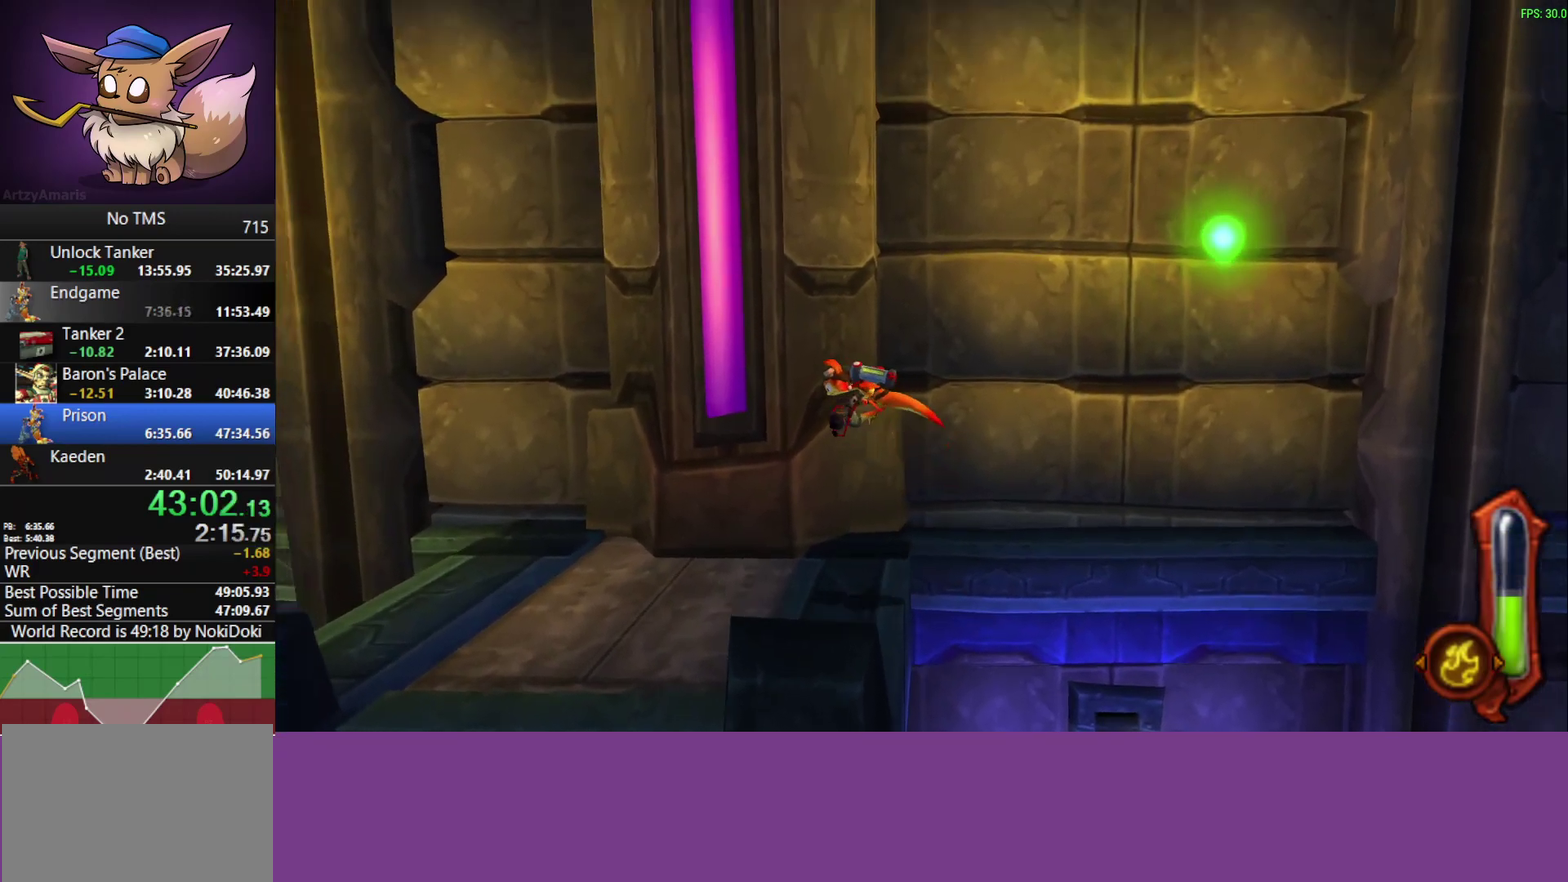
{"buttons": [], "left_stick": "down-right", "events": [[250, "left_stick", "right"], [350, "left_stick", "down-right"]]}
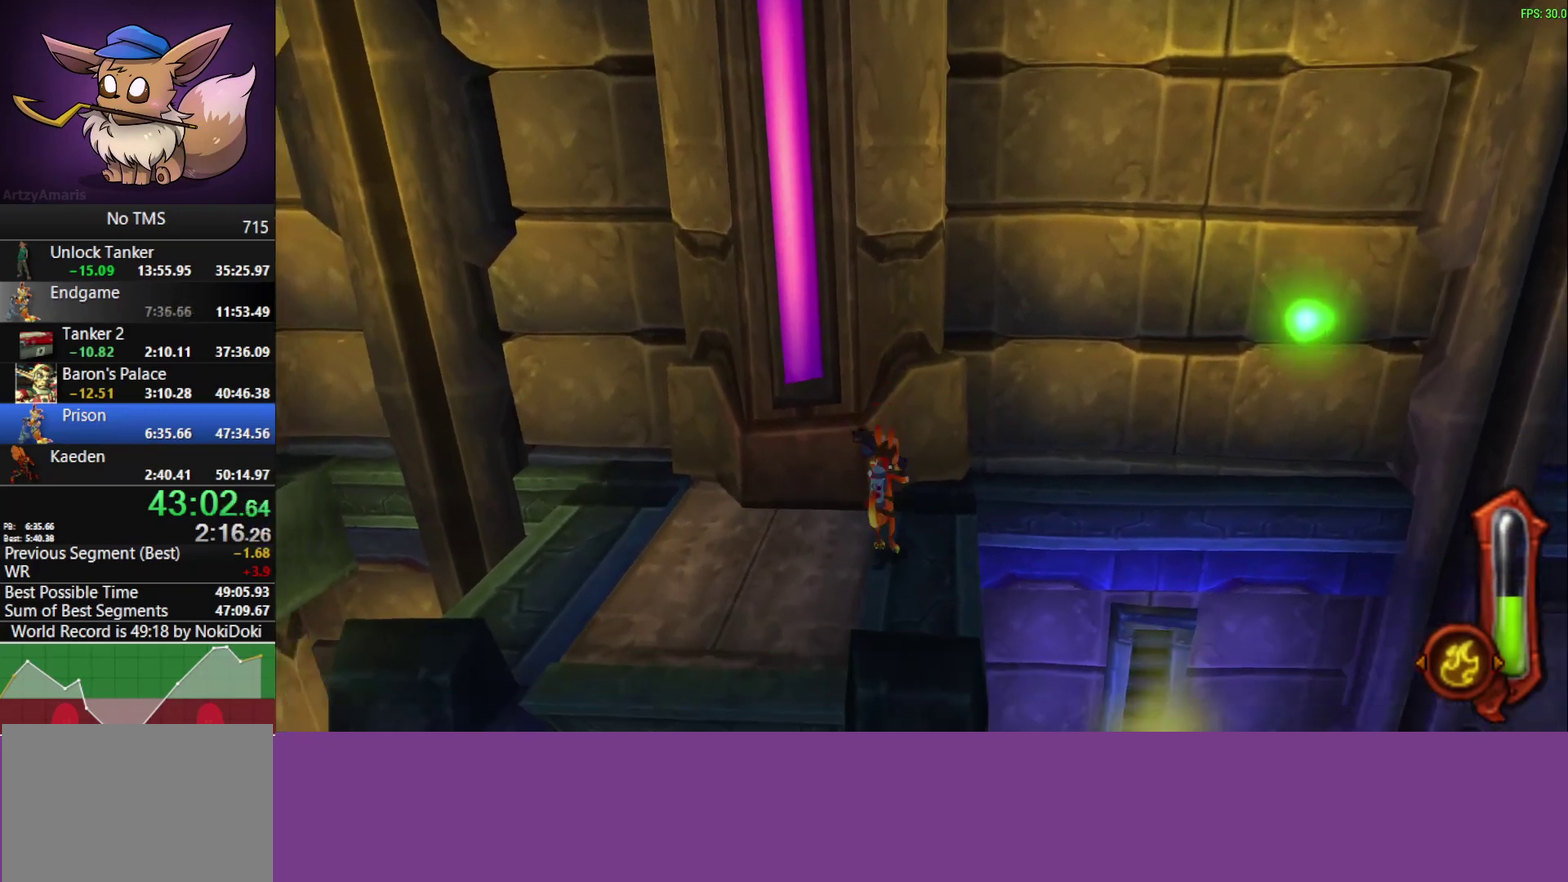
{"buttons": [], "left_stick": "right", "events": [[100, "left_stick", "right"], [217, "CROSS", "down"], [417, "CROSS", "up"]]}
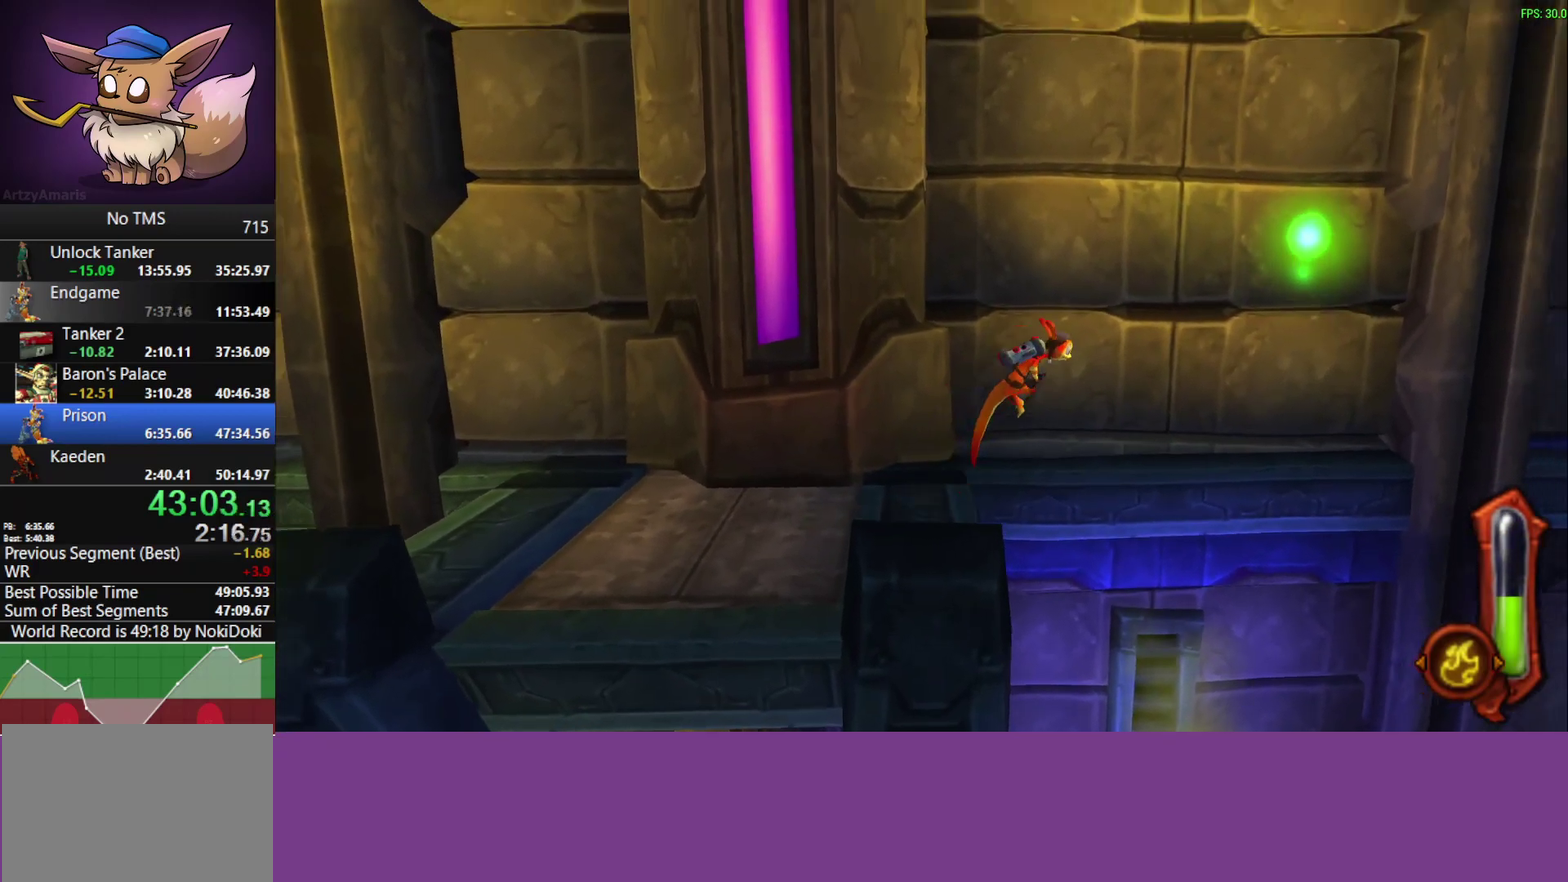
{"buttons": [], "left_stick": "right", "events": [[150, "CROSS", "down"], [400, "CROSS", "up"]]}
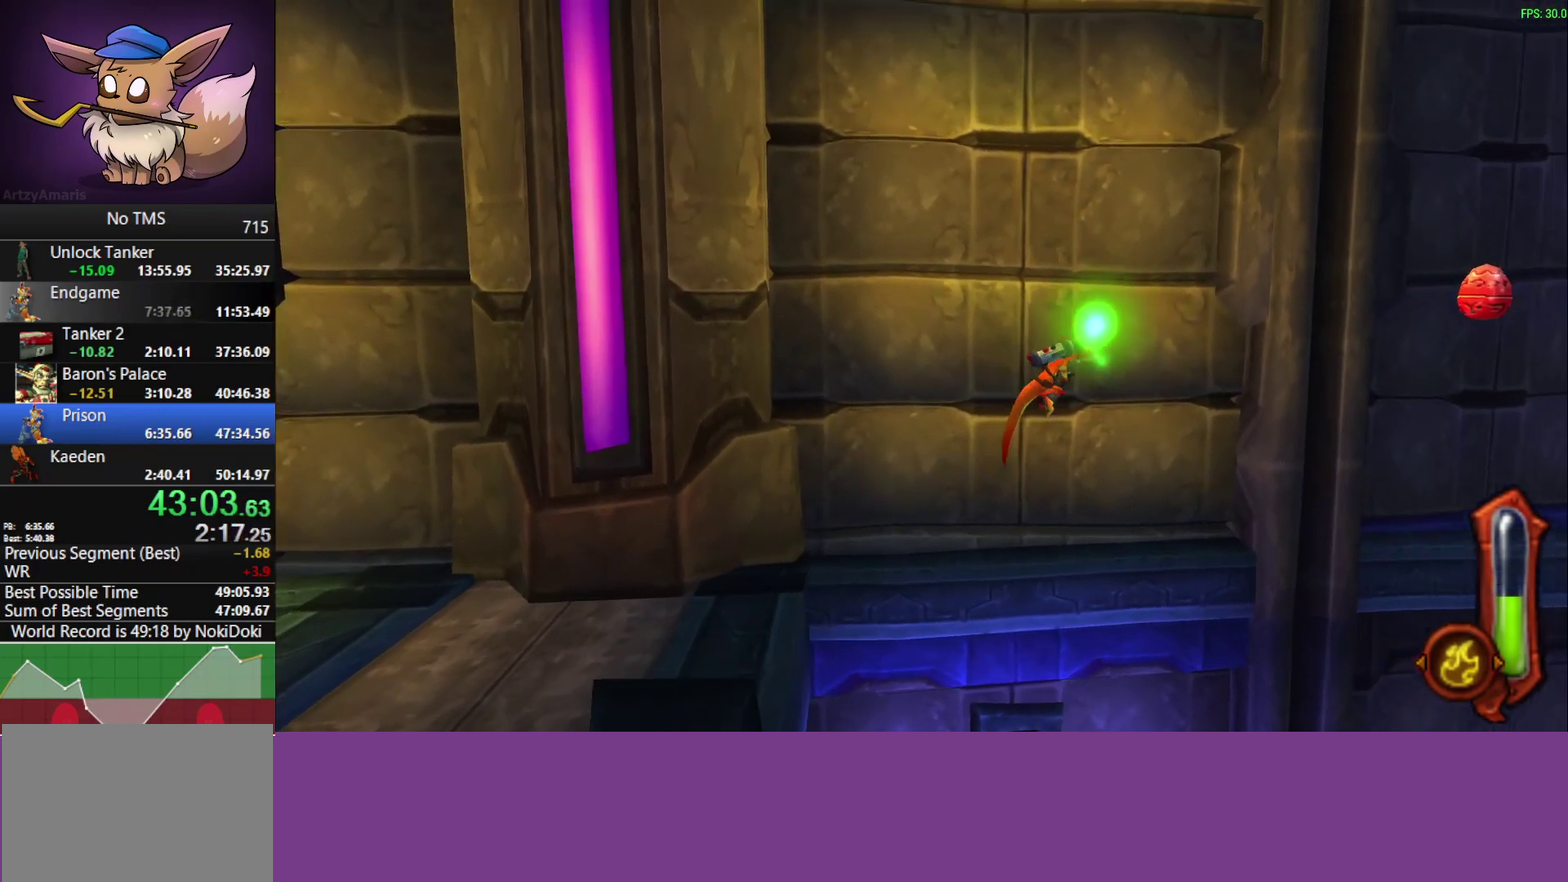
{"buttons": ["CIRCLE"], "left_stick": "right", "events": [[200, "CIRCLE", "down"]]}
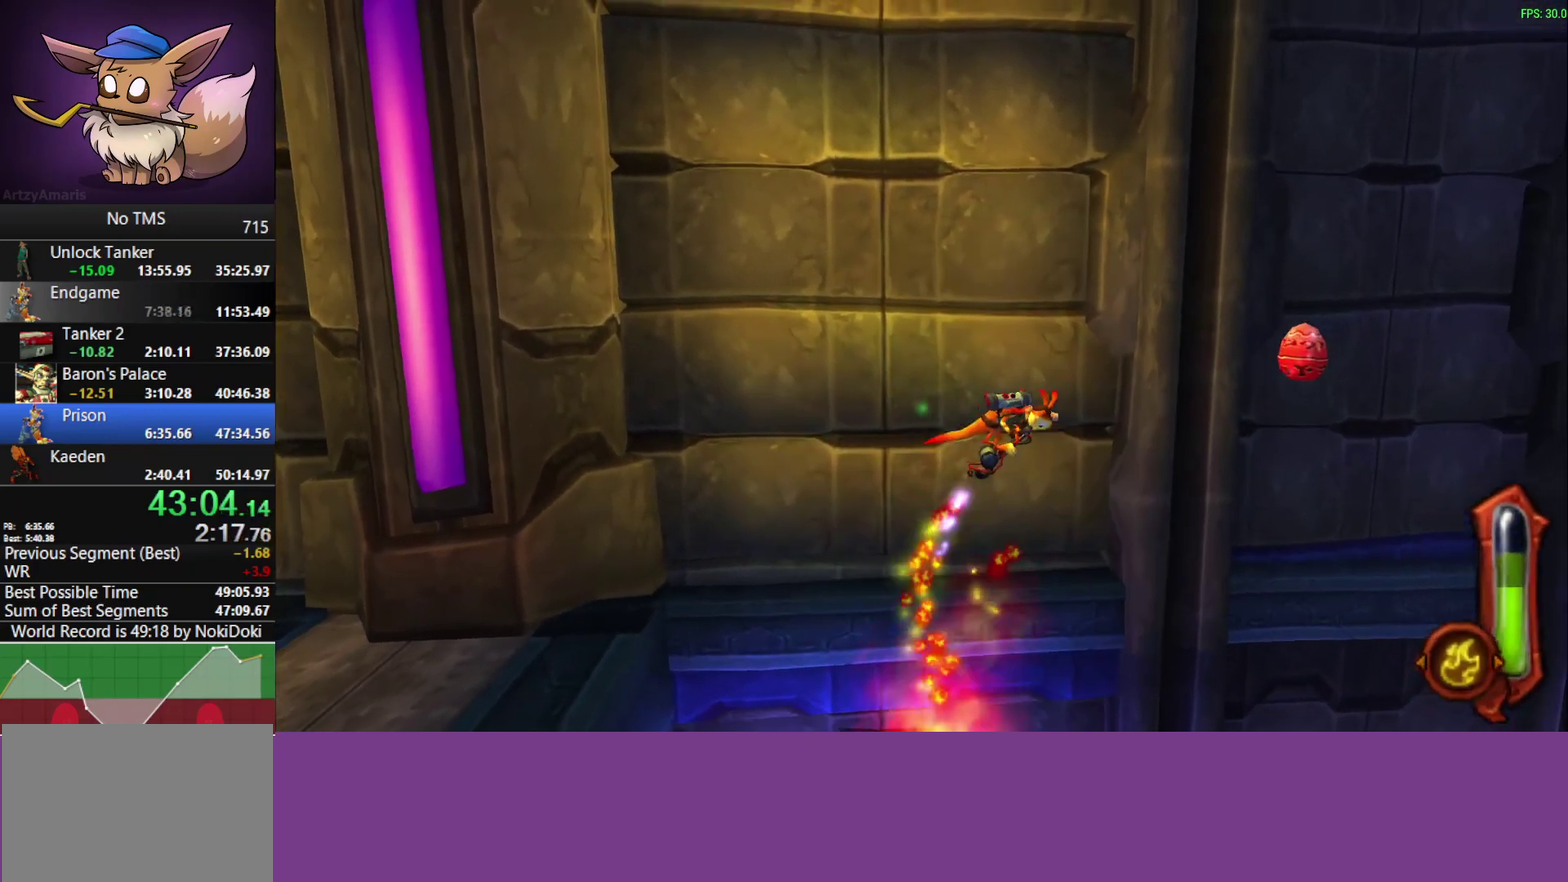
{"buttons": ["CIRCLE"], "left_stick": "right", "events": []}
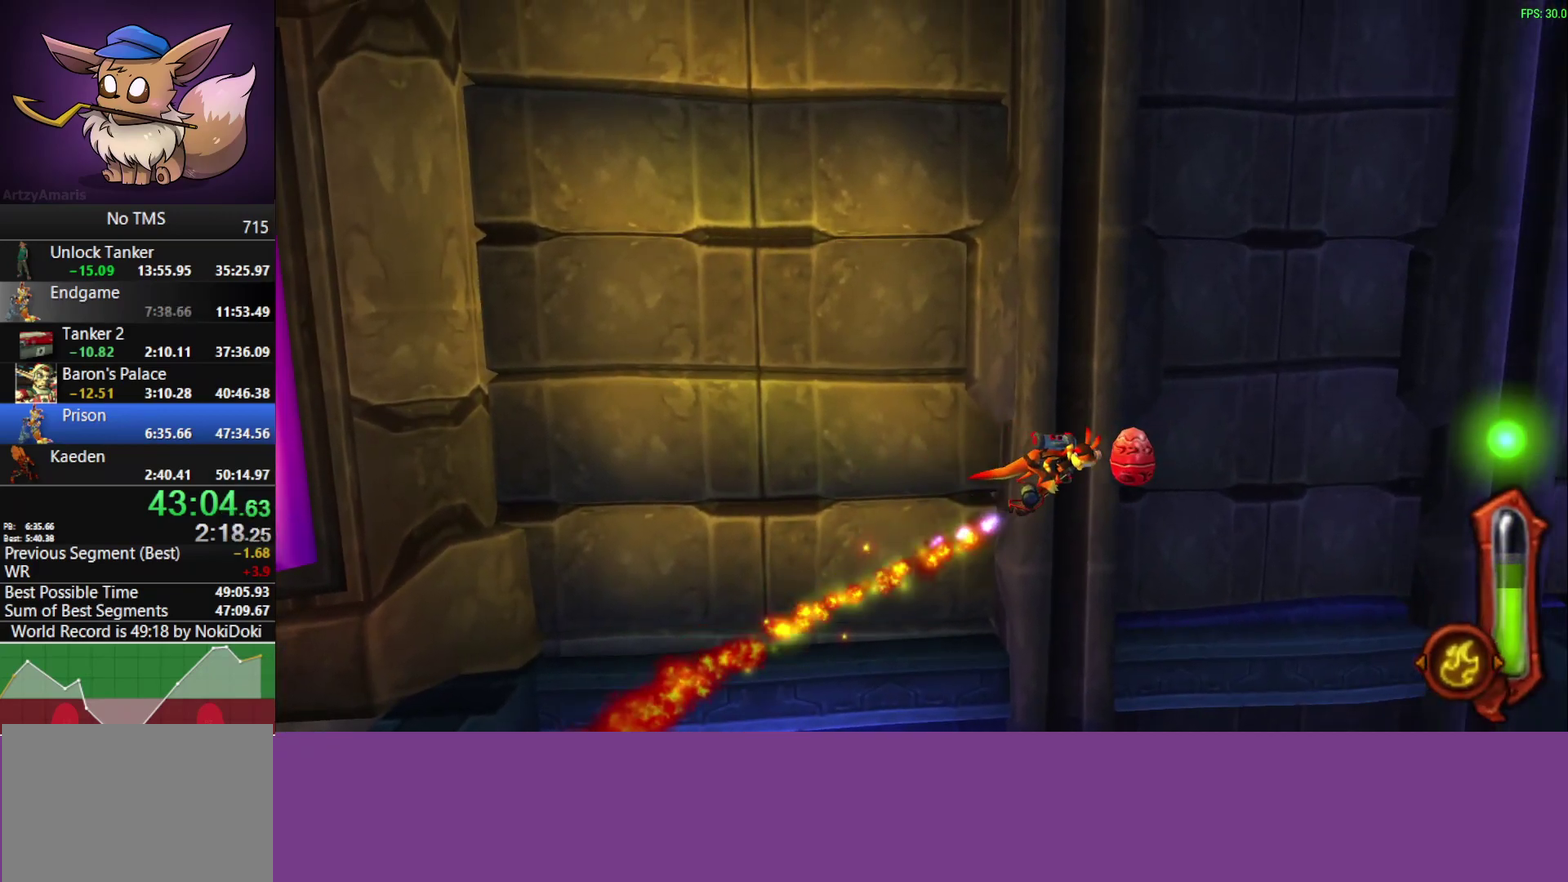
{"buttons": ["CIRCLE"], "left_stick": "right", "events": []}
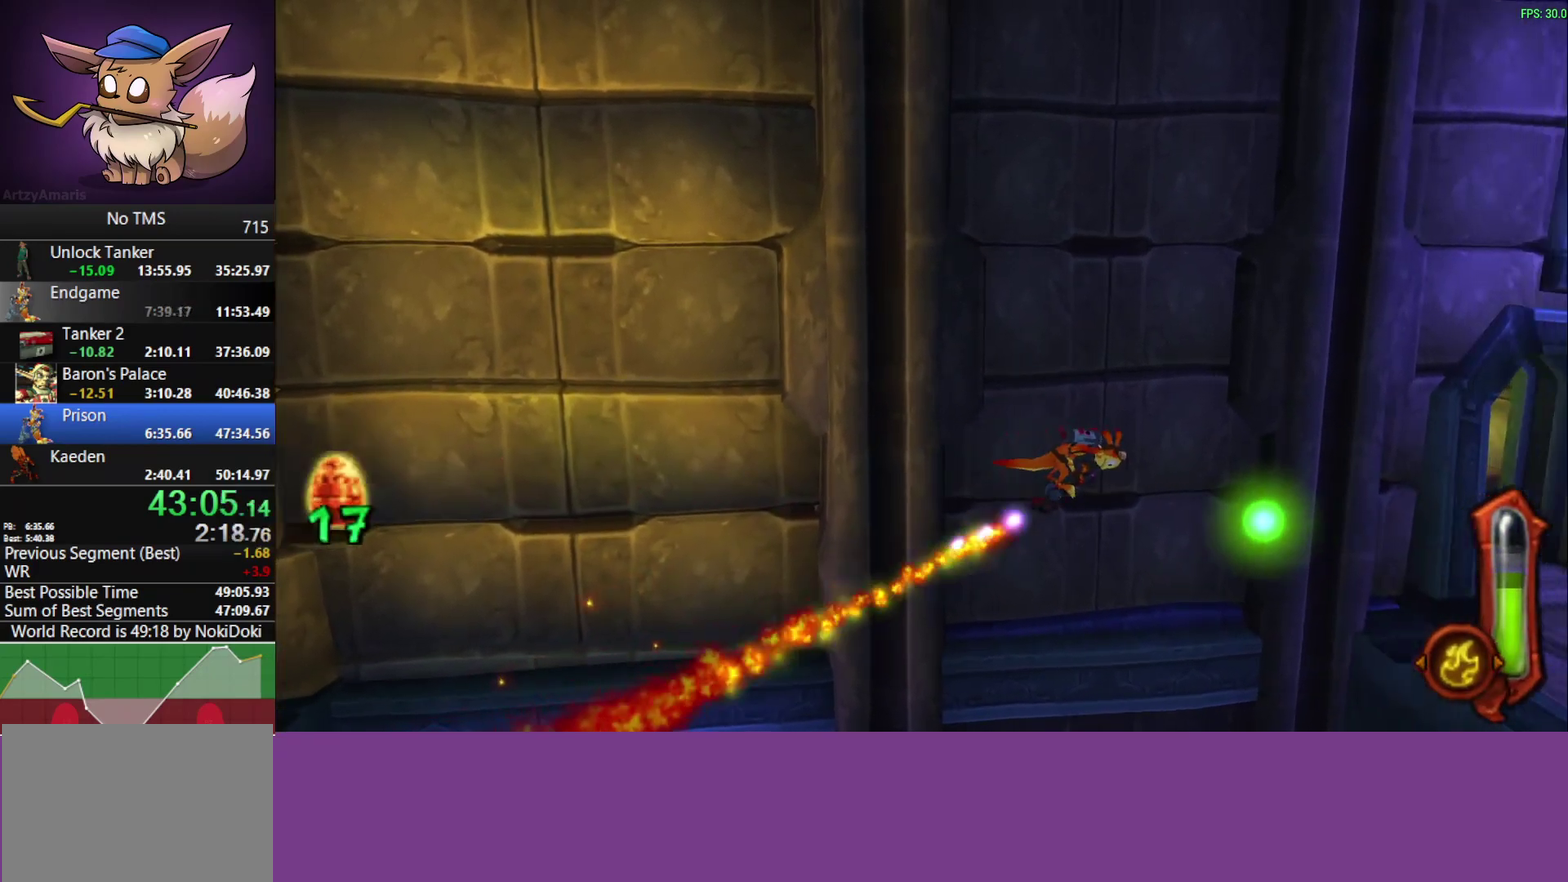
{"buttons": ["CIRCLE"], "left_stick": "right", "events": []}
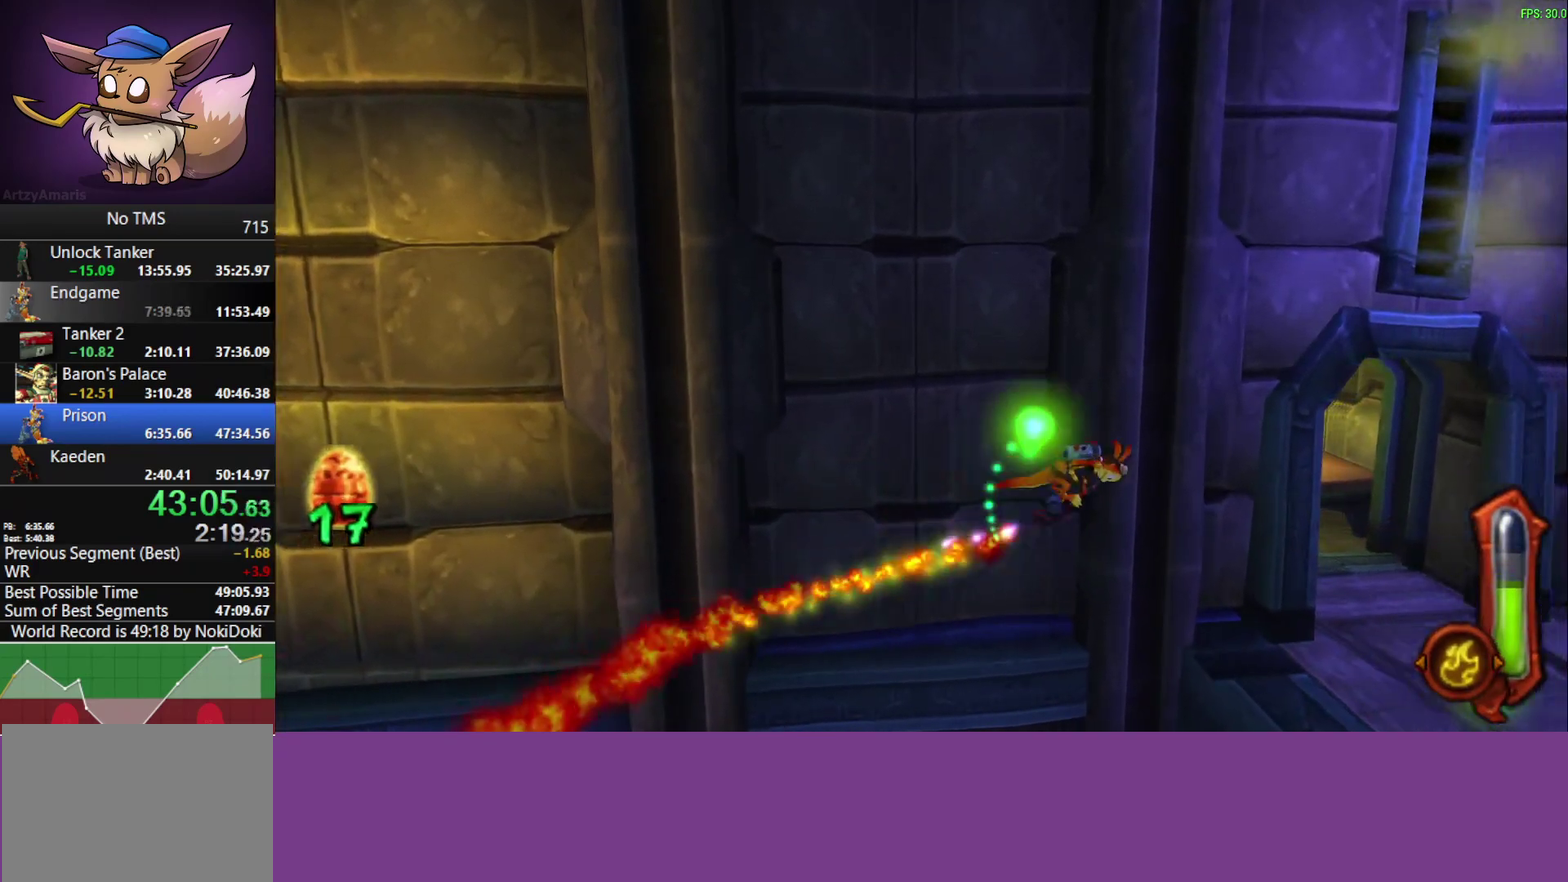
{"buttons": [], "left_stick": "right", "events": [[150, "CIRCLE", "up"]]}
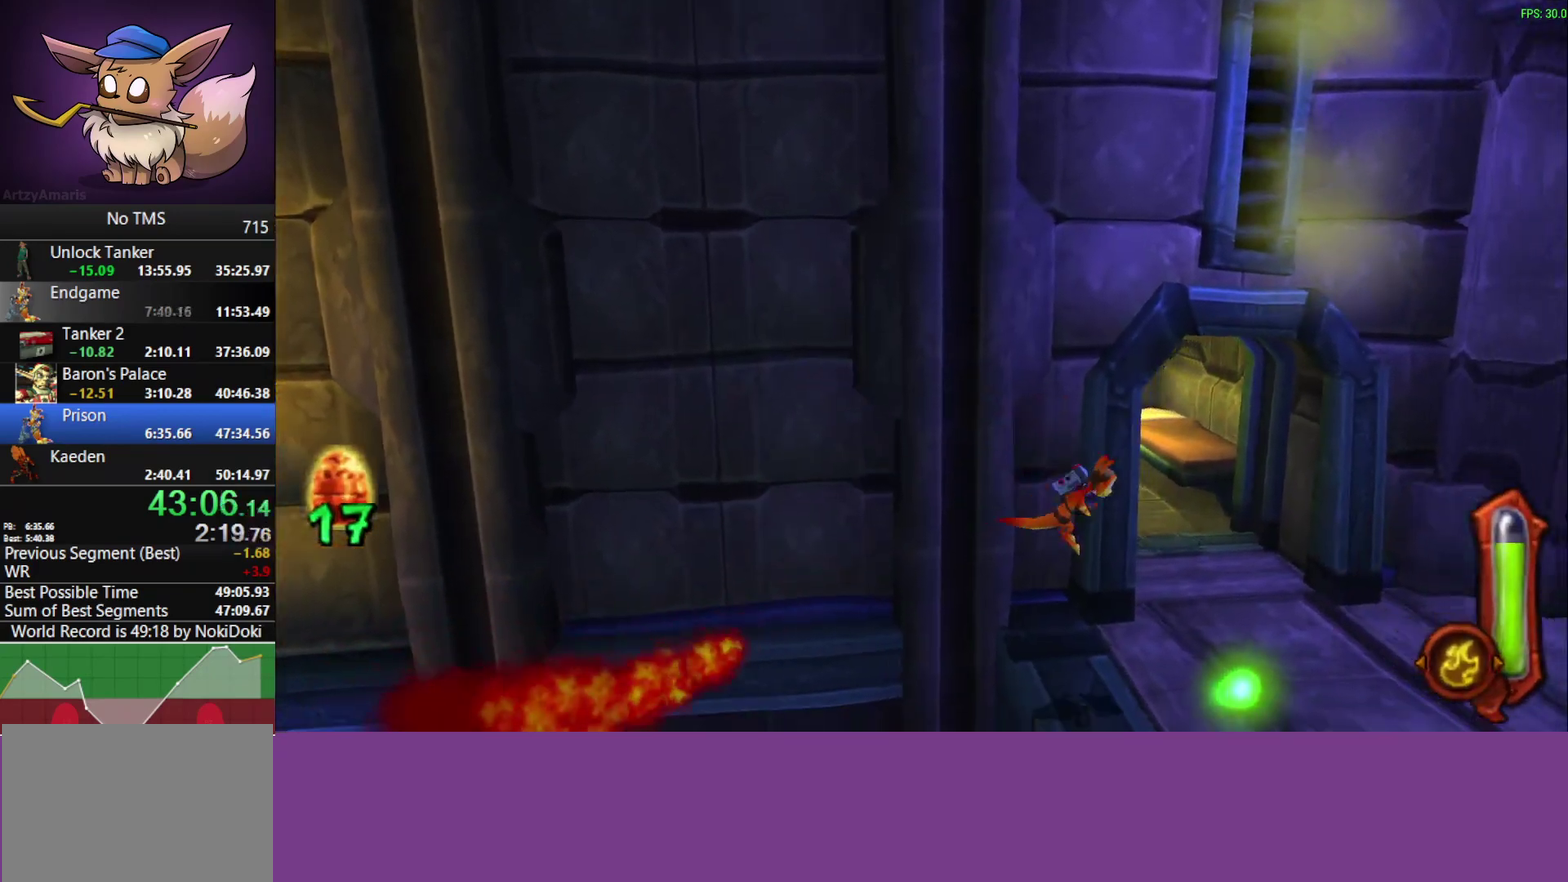
{"buttons": [], "left_stick": "right", "events": [[317, "CROSS", "down"], [483, "CROSS", "up"]]}
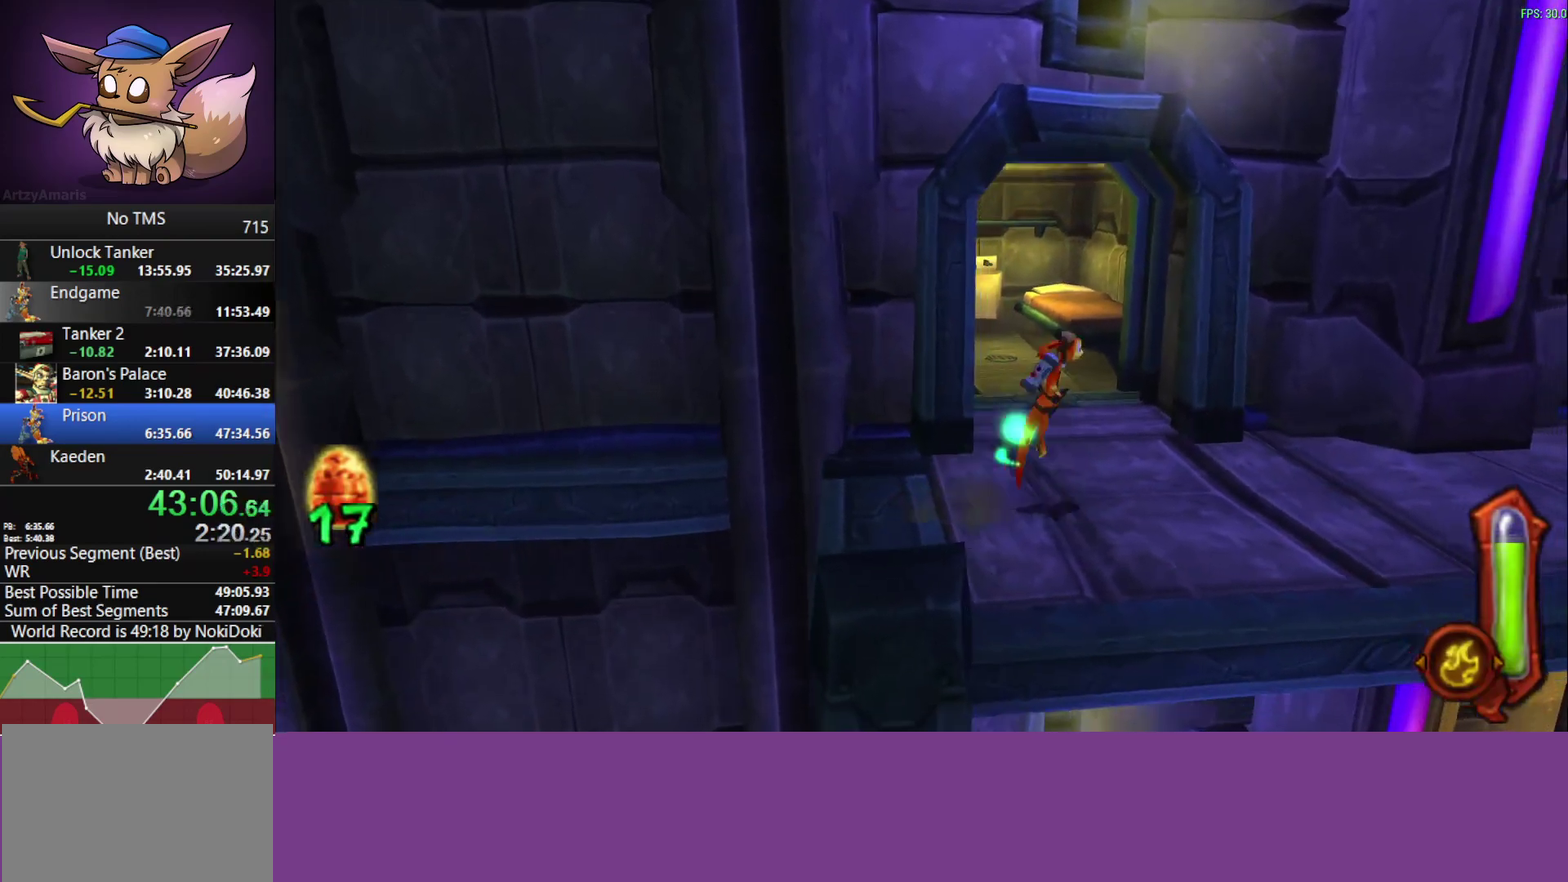
{"buttons": [], "left_stick": "right", "events": []}
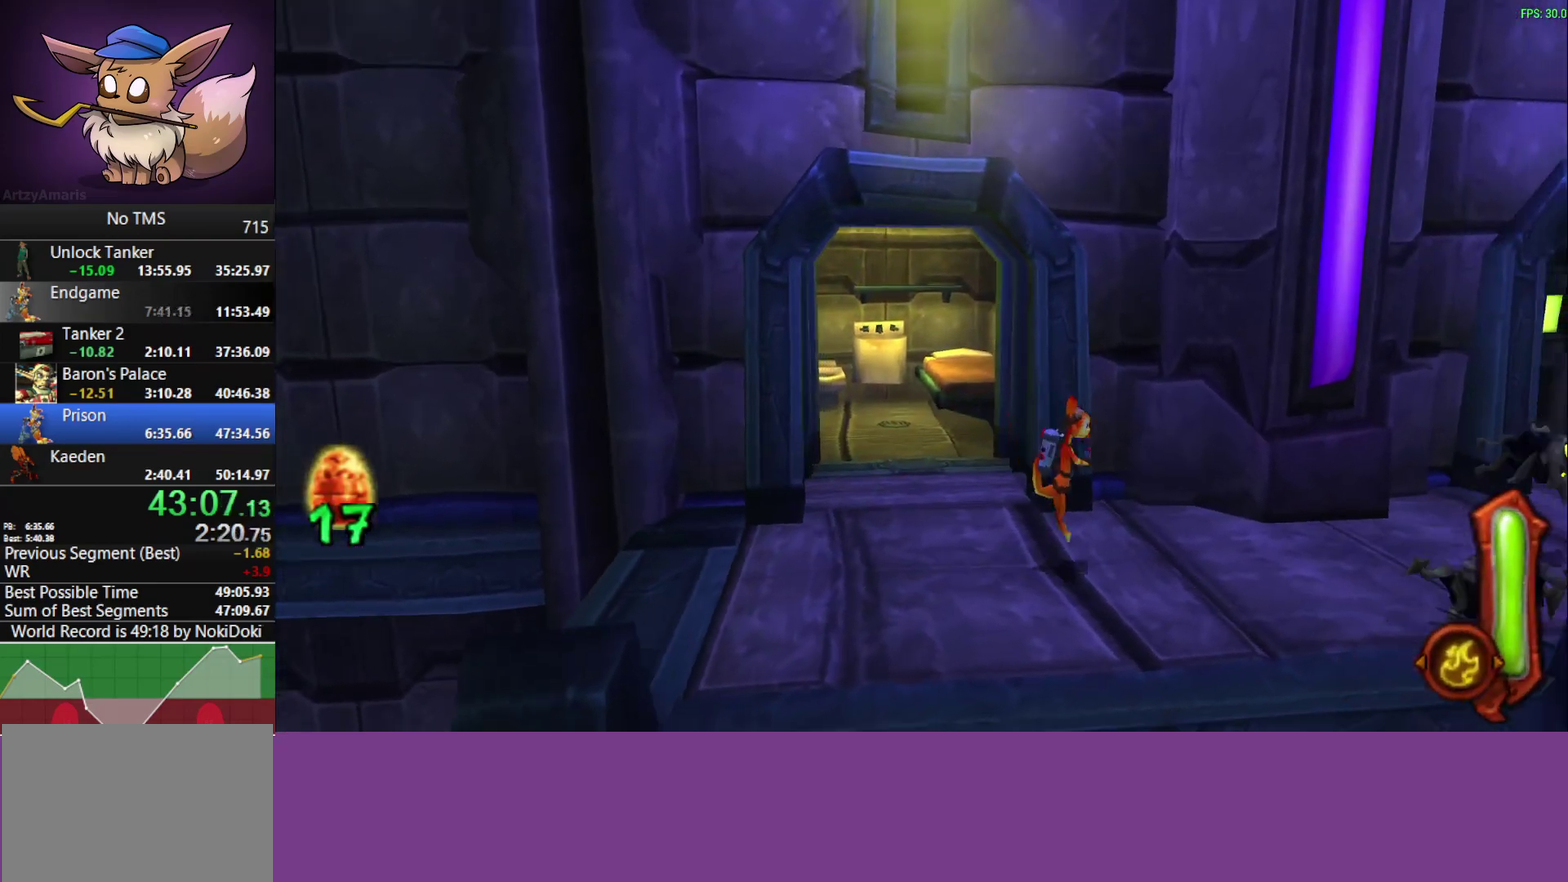
{"buttons": [], "left_stick": "right", "events": [[133, "CROSS", "down"], [300, "CROSS", "up"]]}
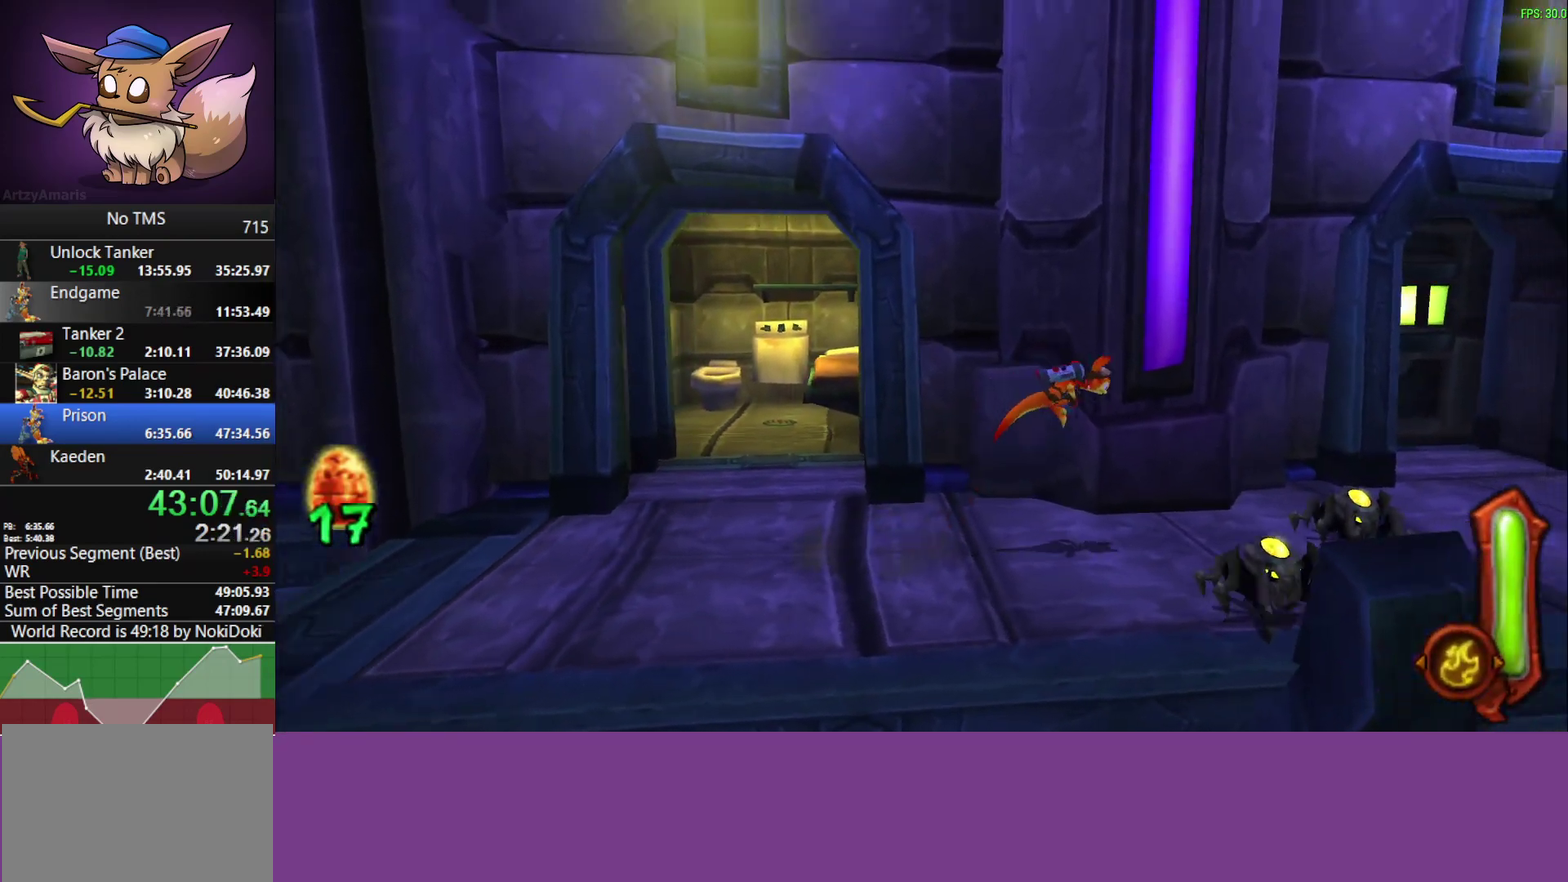
{"buttons": ["CROSS"], "left_stick": "right", "events": [[433, "CROSS", "down"]]}
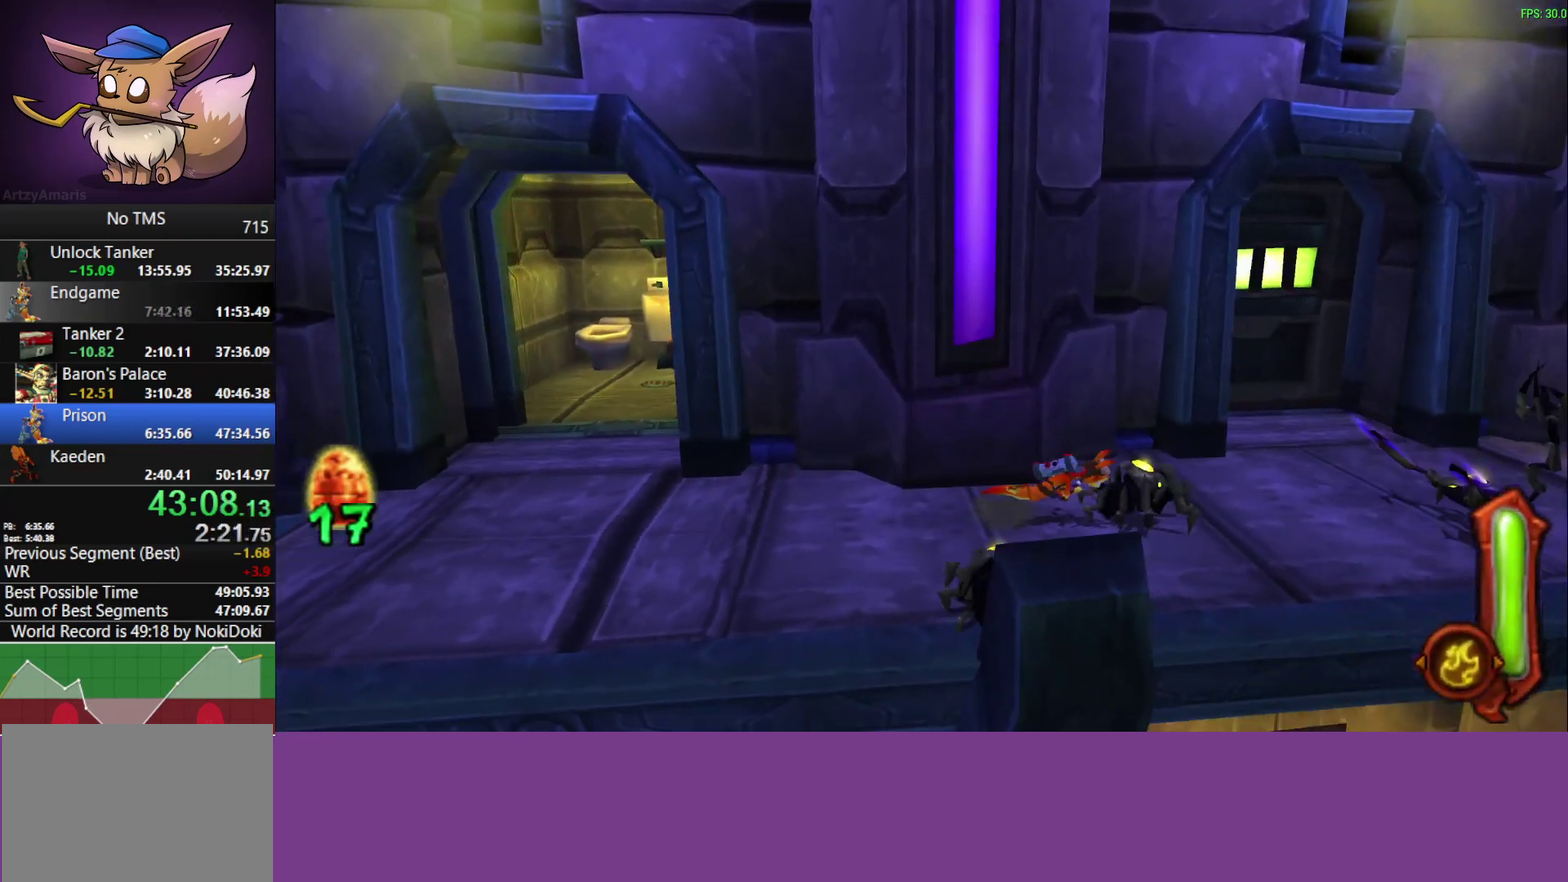
{"buttons": [], "left_stick": "right", "events": [[100, "CROSS", "up"]]}
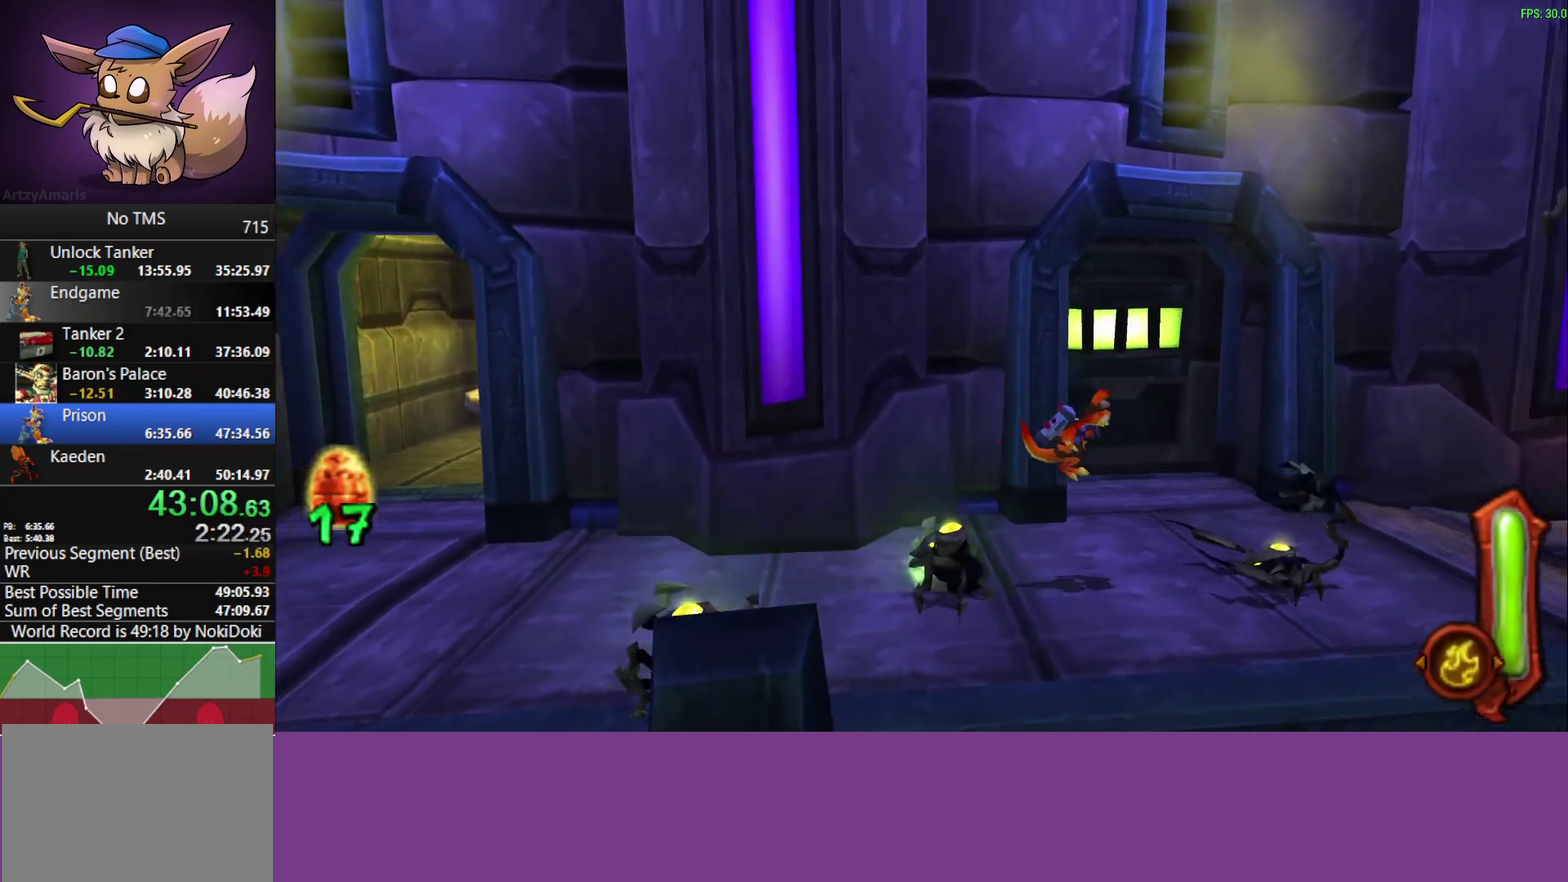
{"buttons": ["CIRCLE"], "left_stick": "right", "events": [[200, "CROSS", "down"], [333, "CROSS", "up"], [417, "CIRCLE", "down"]]}
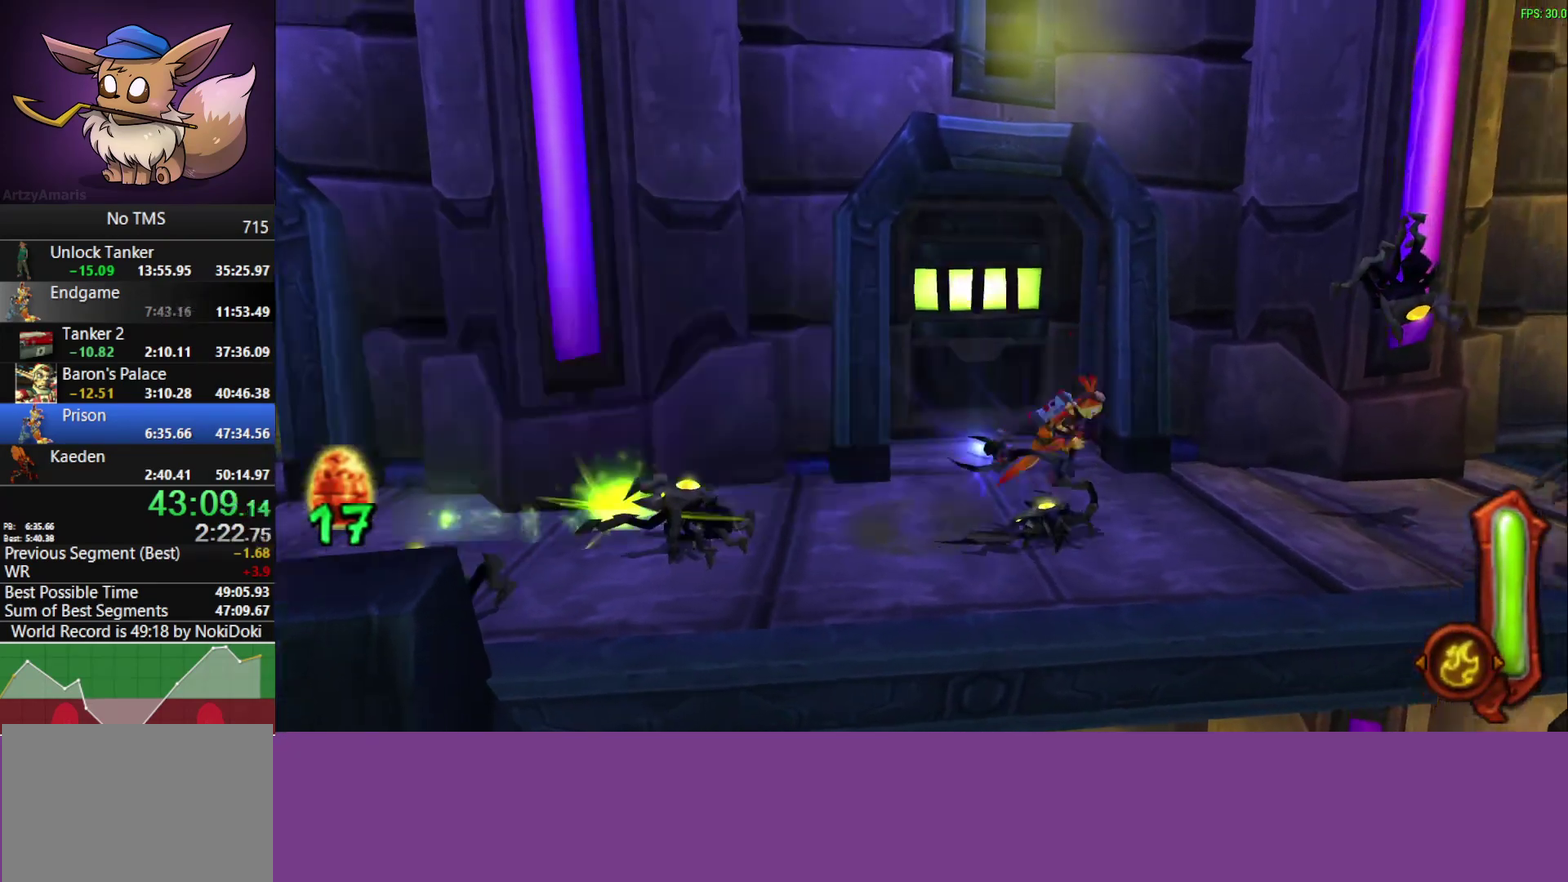
{"buttons": ["CIRCLE"], "left_stick": "right", "events": []}
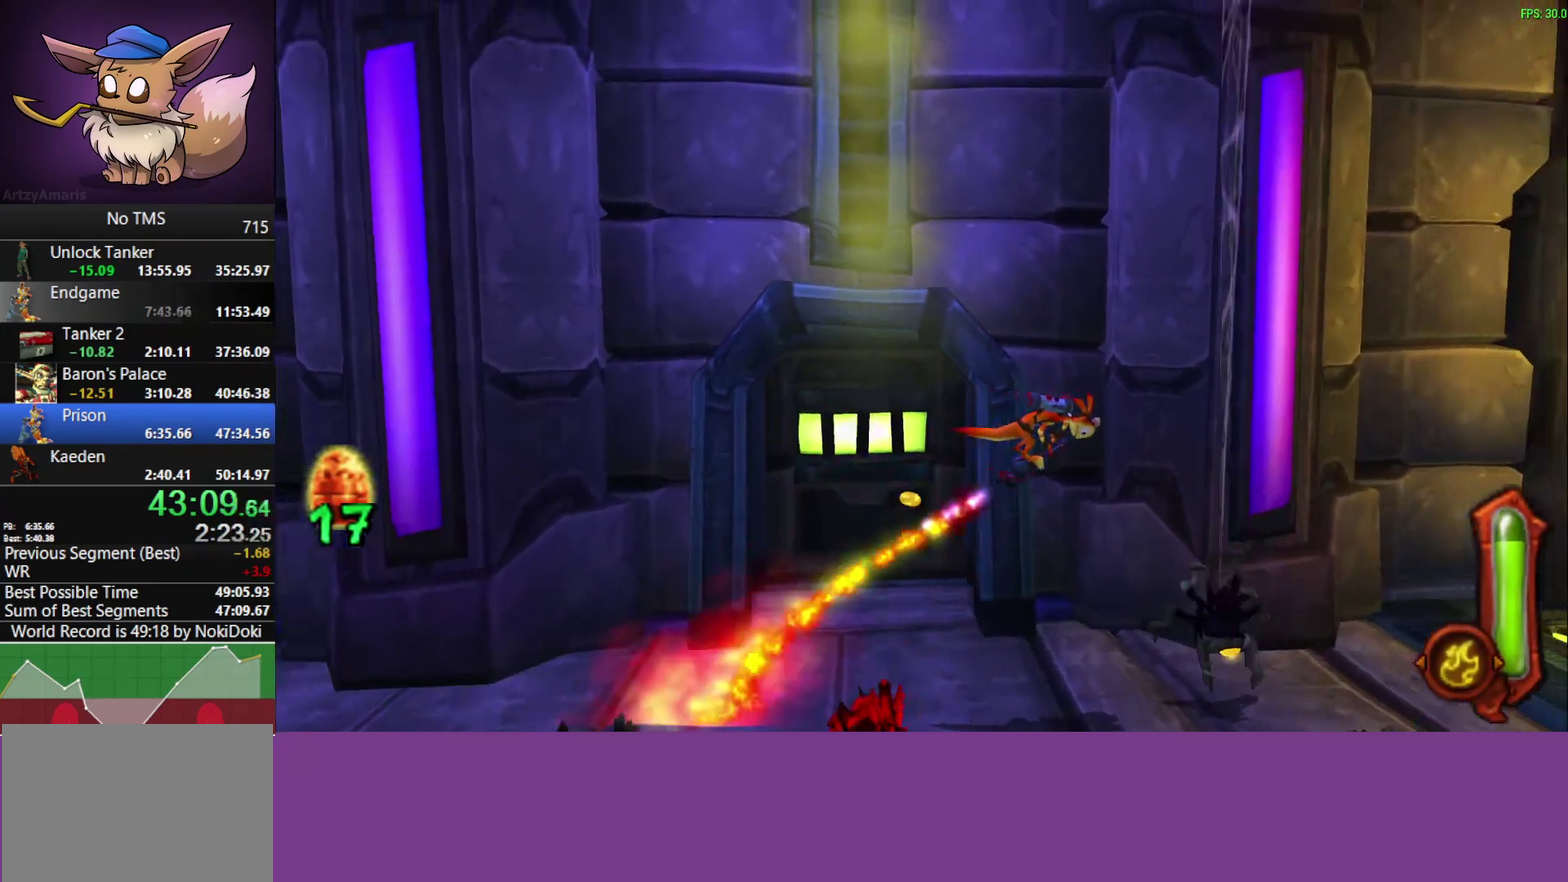
{"buttons": [], "left_stick": "right", "events": [[133, "CIRCLE", "up"]]}
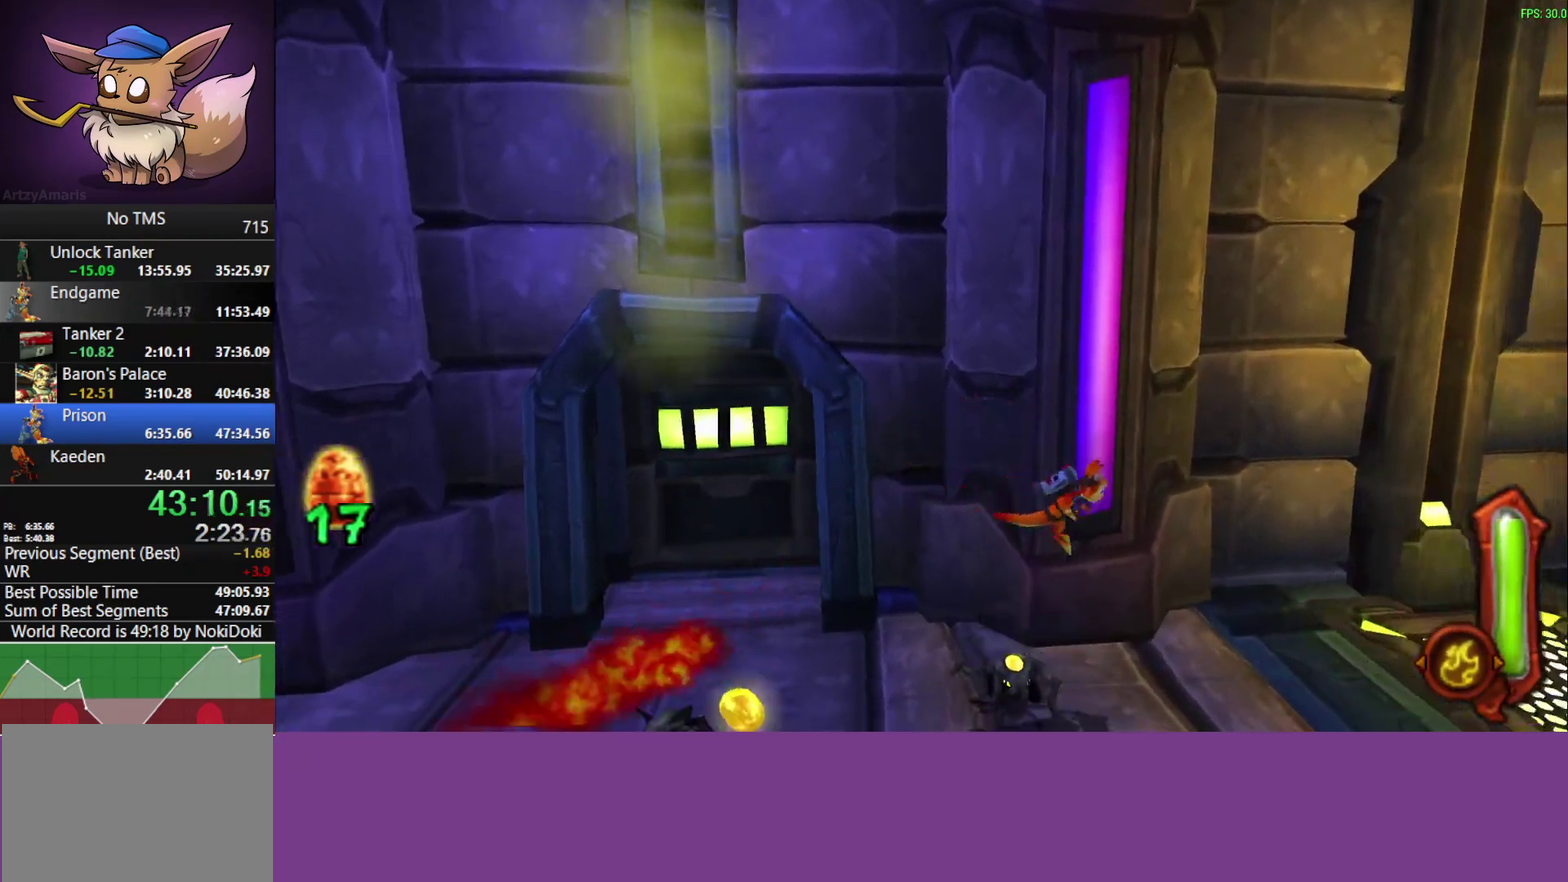
{"buttons": ["CROSS"], "left_stick": "right", "events": [[333, "CROSS", "down"]]}
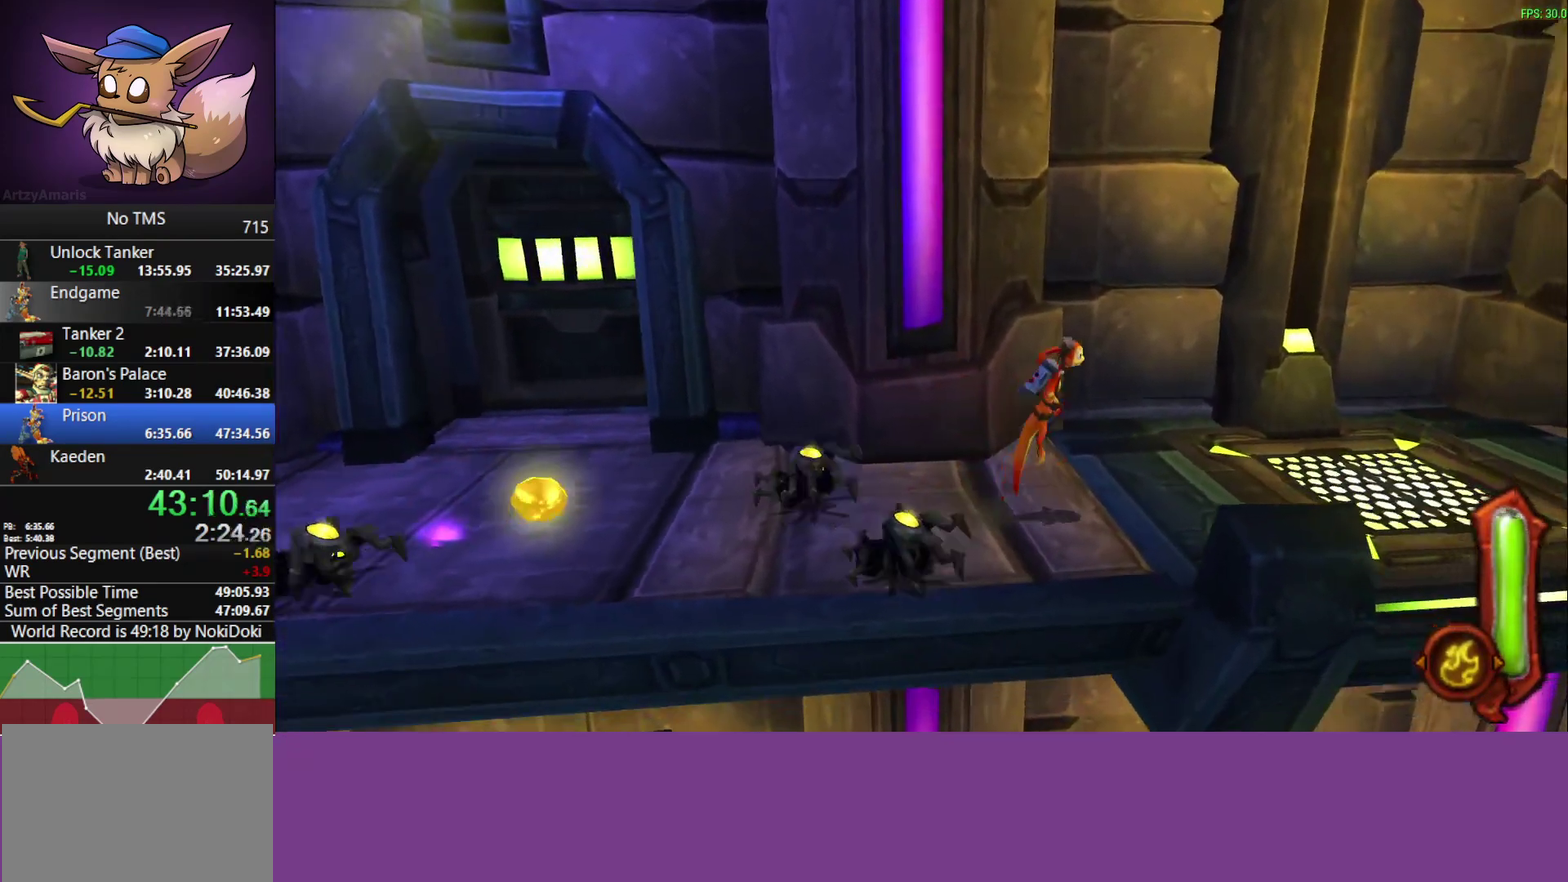
{"buttons": [], "left_stick": "right", "events": [[17, "CROSS", "up"]]}
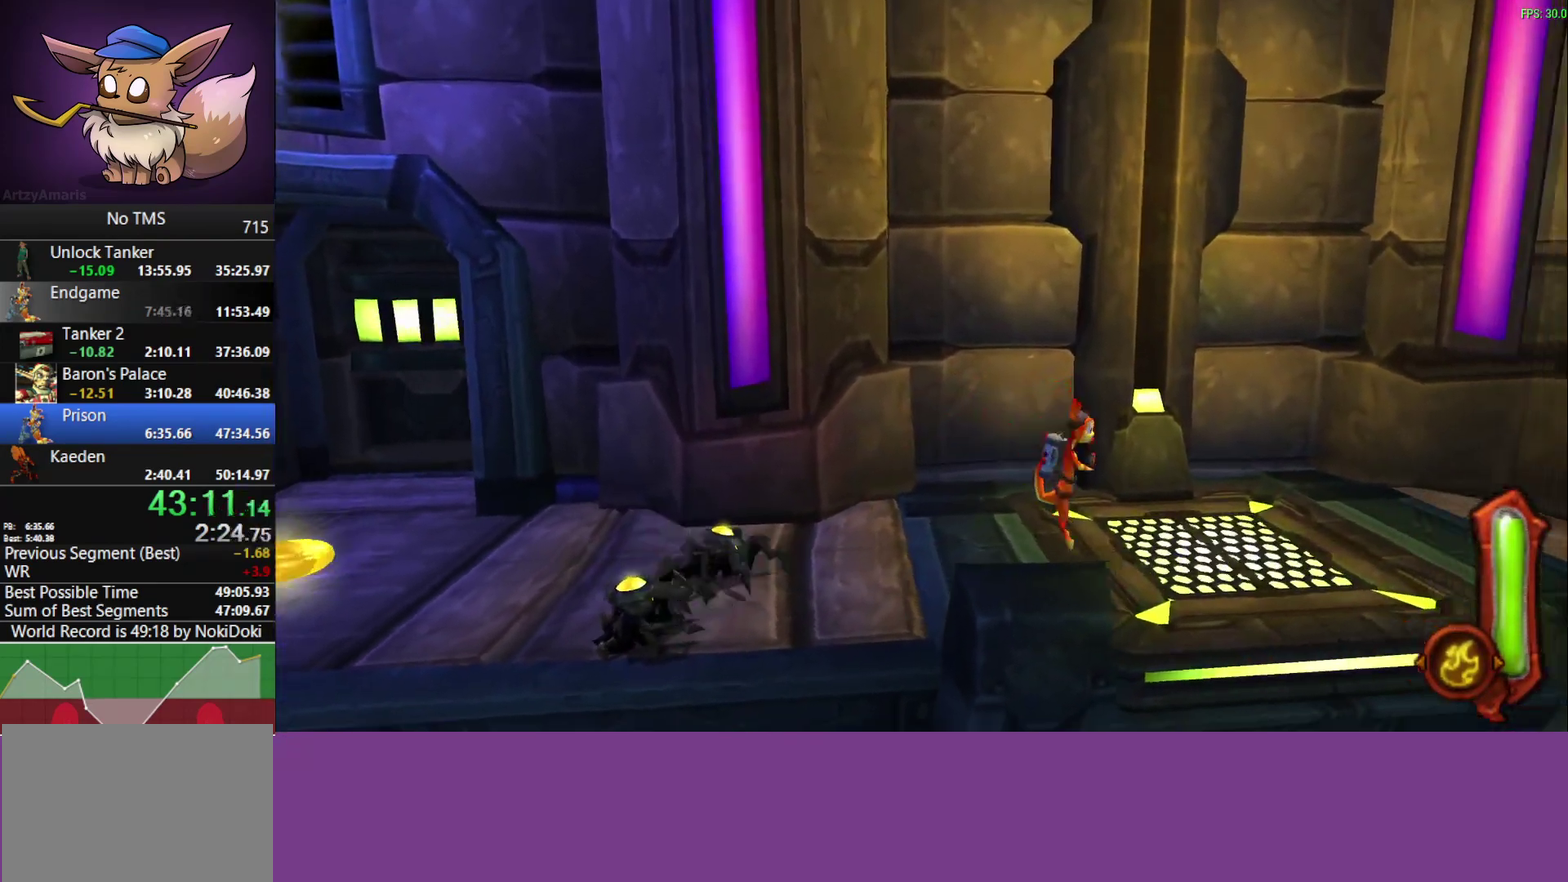
{"buttons": [], "left_stick": "up-right", "events": [[433, "left_stick", "up-right"]]}
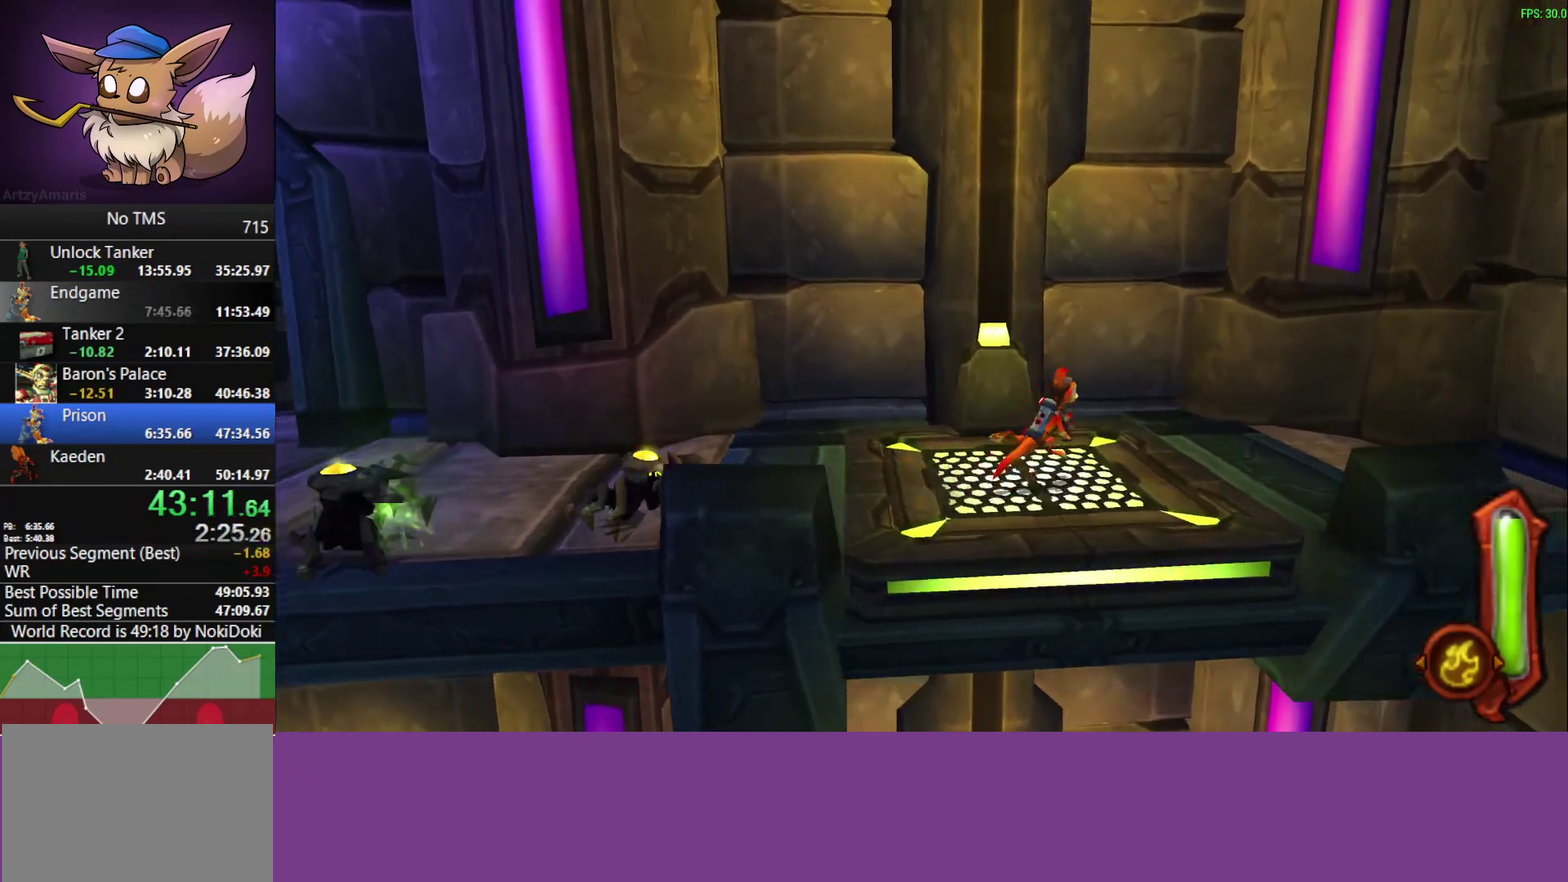
{"buttons": [], "left_stick": "up-left", "events": [[183, "left_stick", "up"], [450, "left_stick", "up-left"]]}
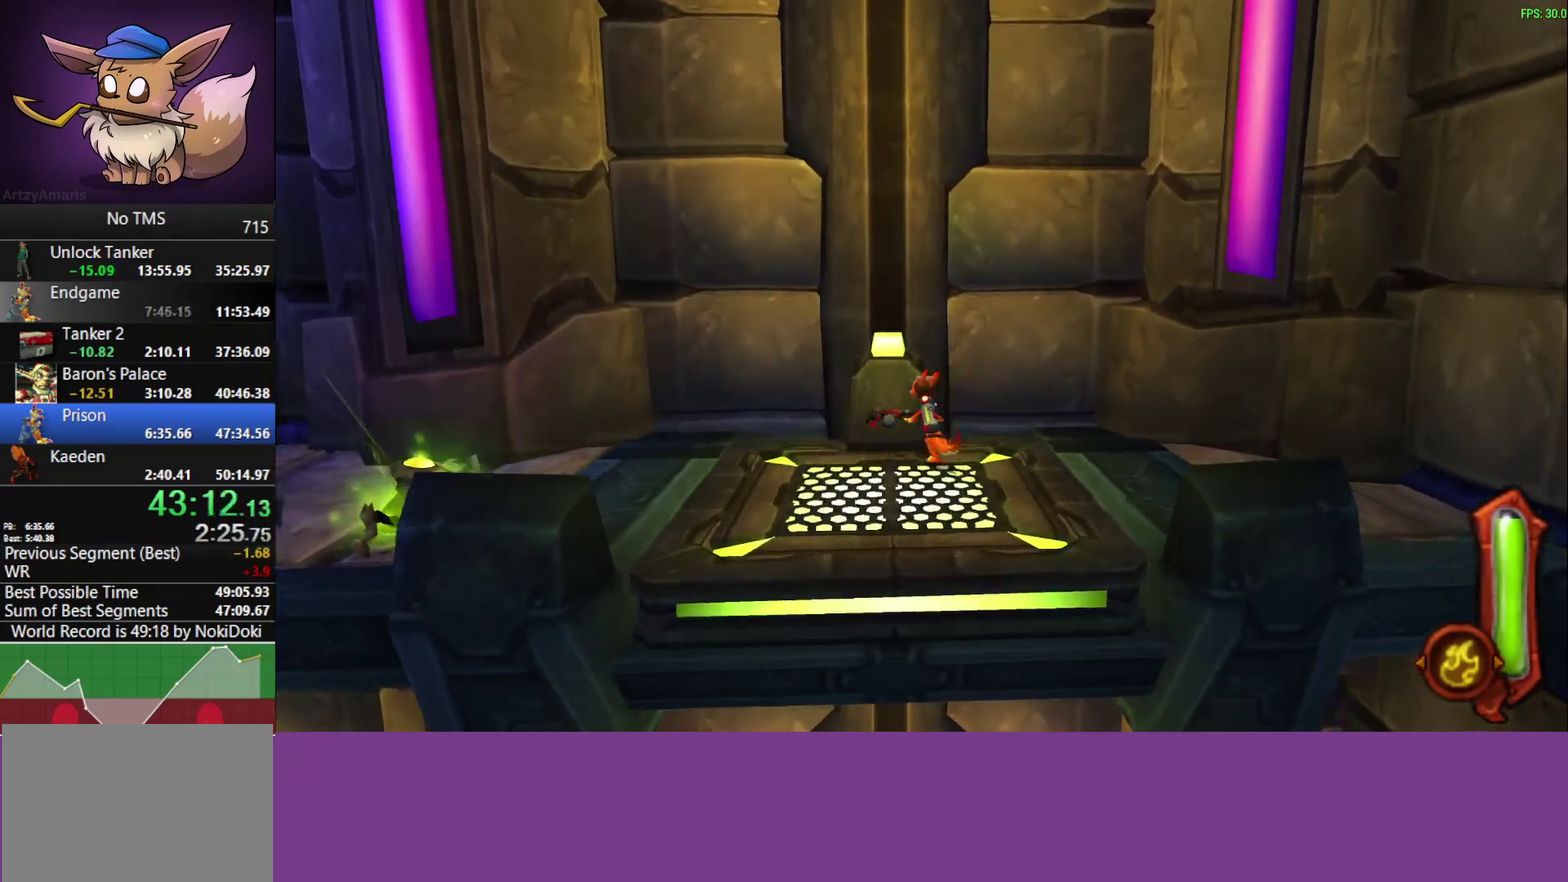
{"buttons": [], "left_stick": "left", "events": [[17, "left_stick", "center"], [133, "left_stick", "down"], [250, "left_stick", "down-left"], [400, "left_stick", "left"]]}